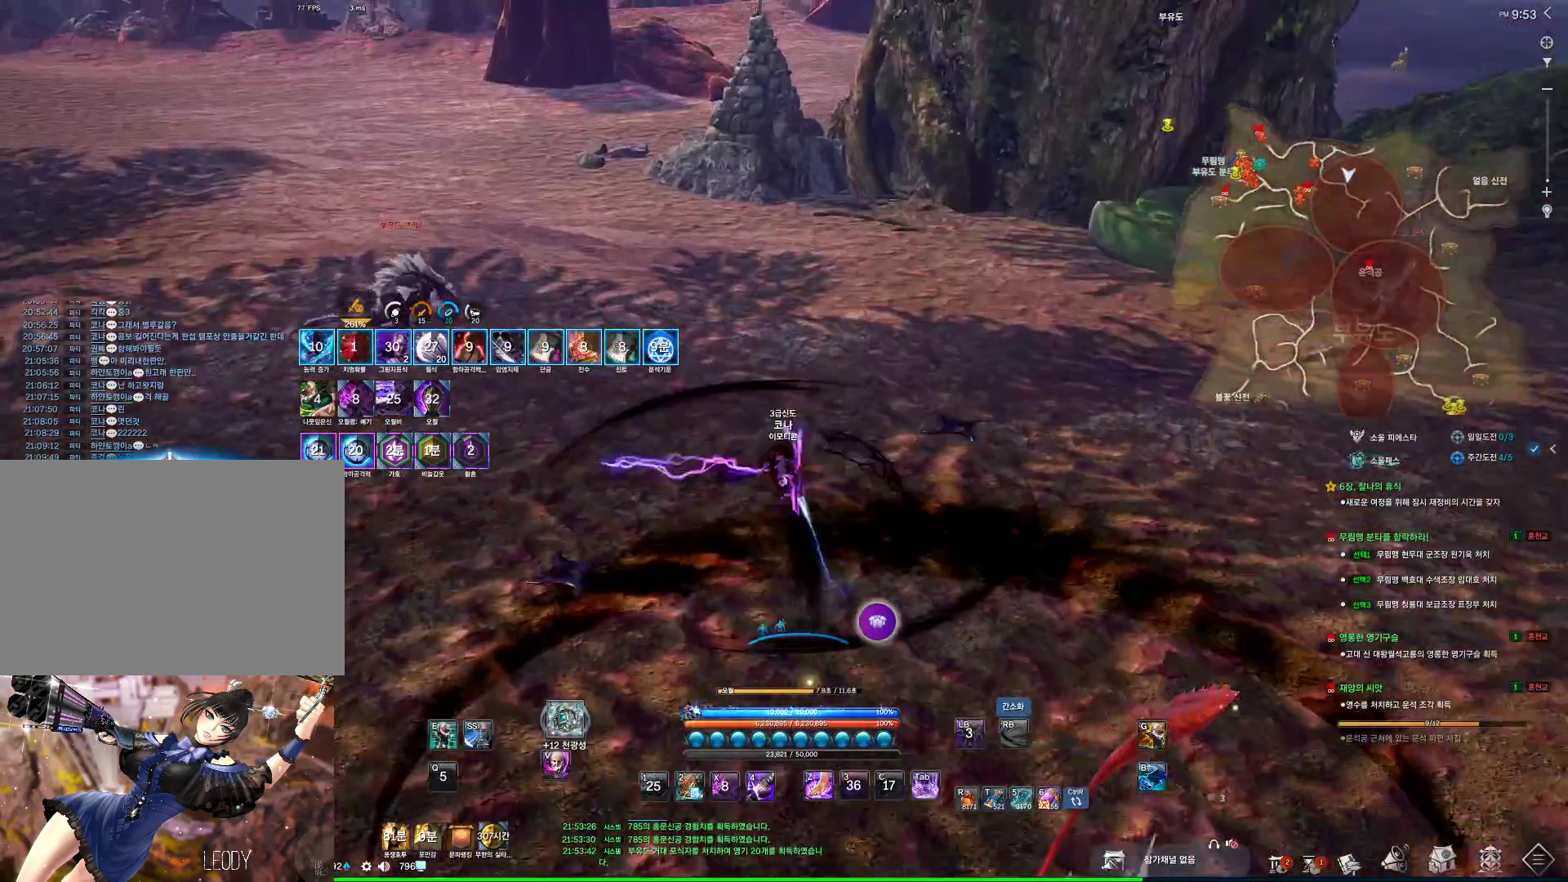
Gameplay with keyboard and mouse; each line is a JSON object with the keys and mouse buttons held at the frame after it. "events" lists presses ("down") and releases ("up") of "1", "2", "3", "4", "5", "a", "alt", "c", "ctrl", "d", "e", "f", "m", "q", "r", "s", "shift", "space", "t", "tab", "tilde", "v", "w", "x", "z", "mouse_left", "mouse_wheel", "mouse_right", "mouse_mb4" and "mouse_mb5" between this image and that frame as [ms after this image, input, new state], when the widget could be followed in between. "mouse_left", "mouse_wheel", "mouse_right", "mouse_mb4", "mouse_mb5" = the "left", "wheel", "right", "mb4", "mb5" buttons of the "mouse" list. No other keys are recorded. "wheel" means that the mouse wheel is clicked or scrolled. Not read: mouse_move.
{"keys": ["w"], "mouse": [], "events": [[100, "d", "up"]]}
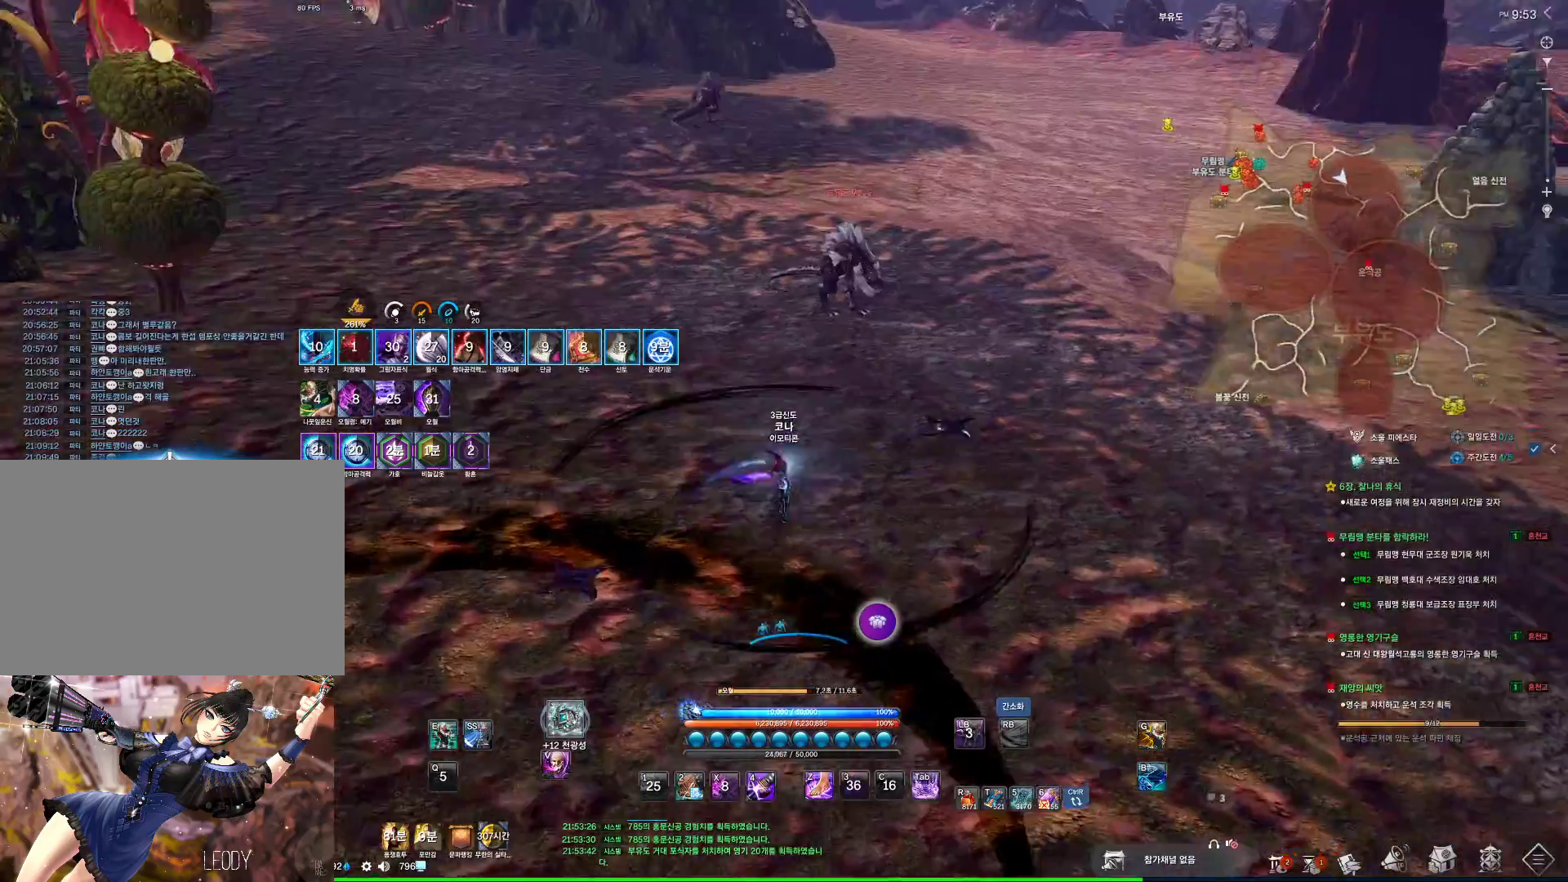
{"keys": ["w"], "mouse": [], "events": [[333, "2", "down"], [500, "2", "up"]]}
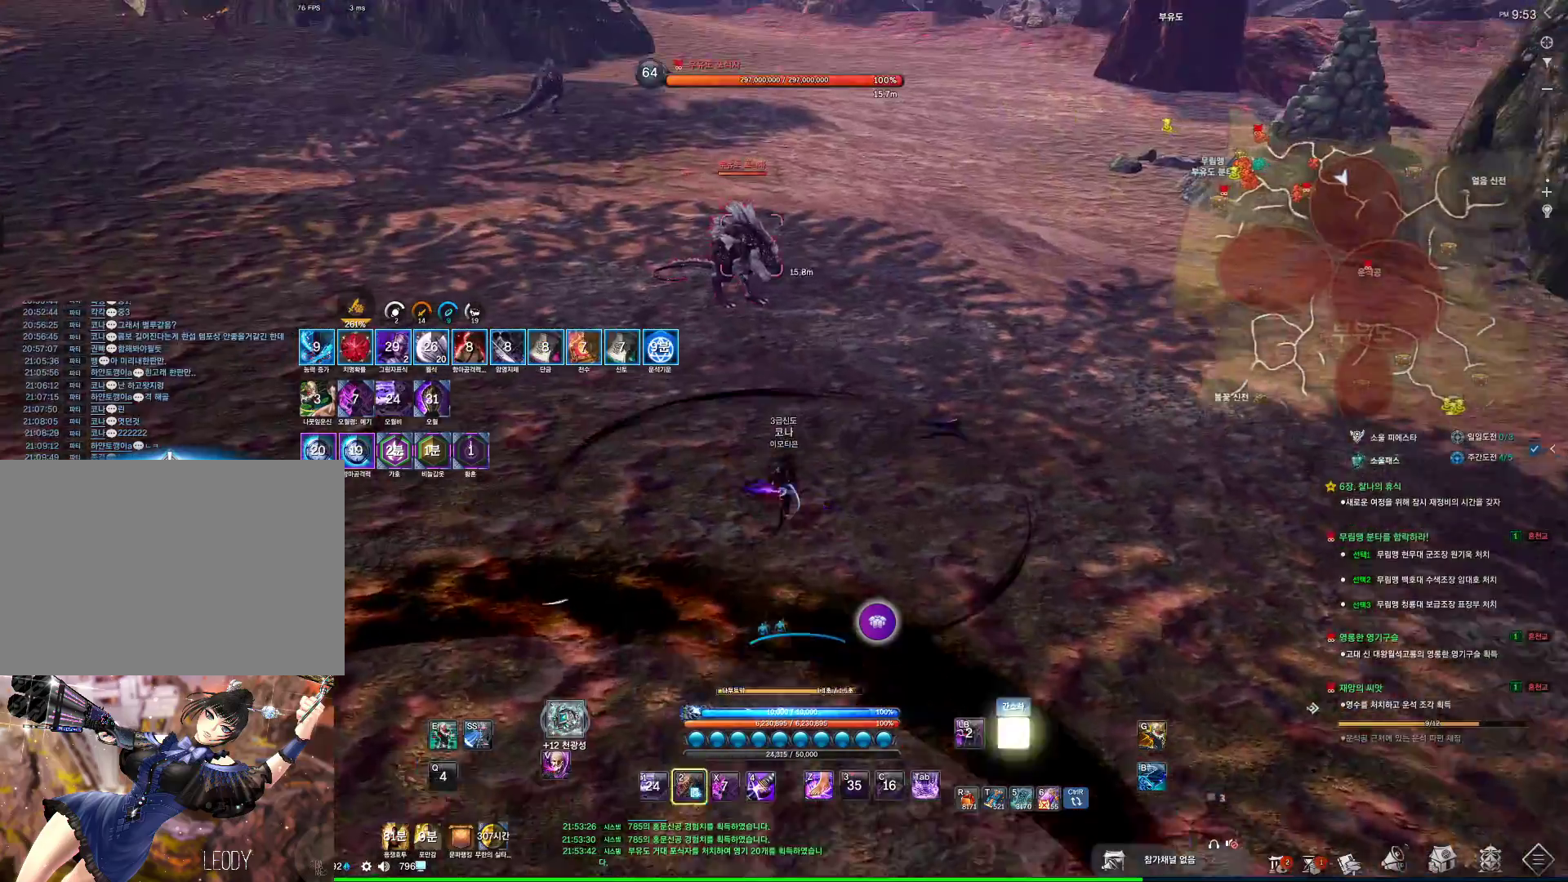
{"keys": ["f", "w"], "mouse": [], "events": [[166, "f", "down"]]}
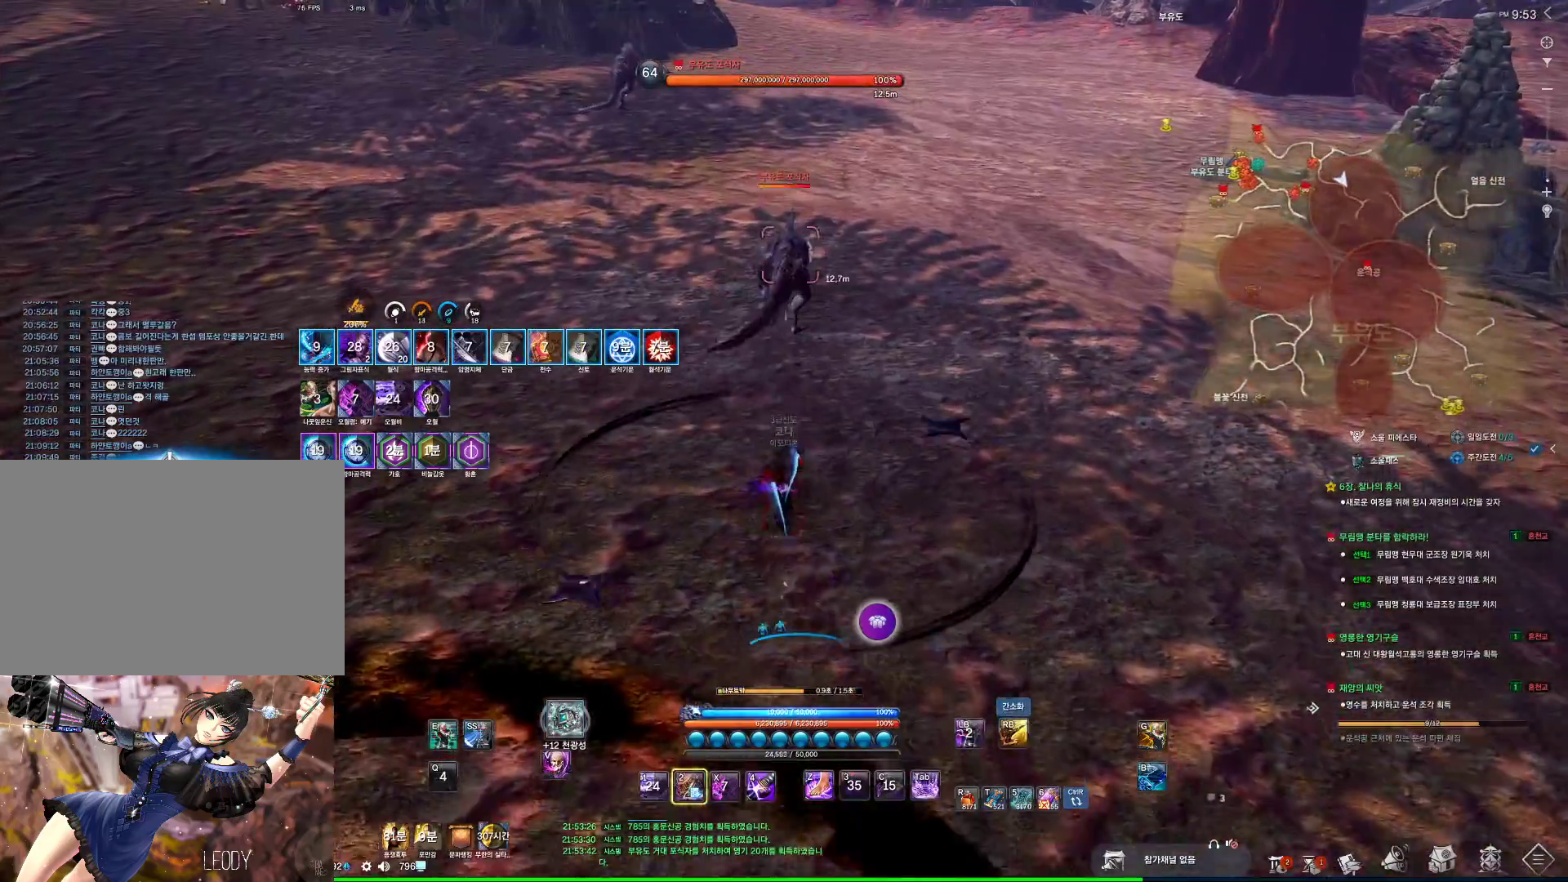
{"keys": [], "mouse": [], "events": [[233, "mouse_right", "down"], [300, "f", "up"], [333, "w", "up"], [366, "mouse_right", "up"]]}
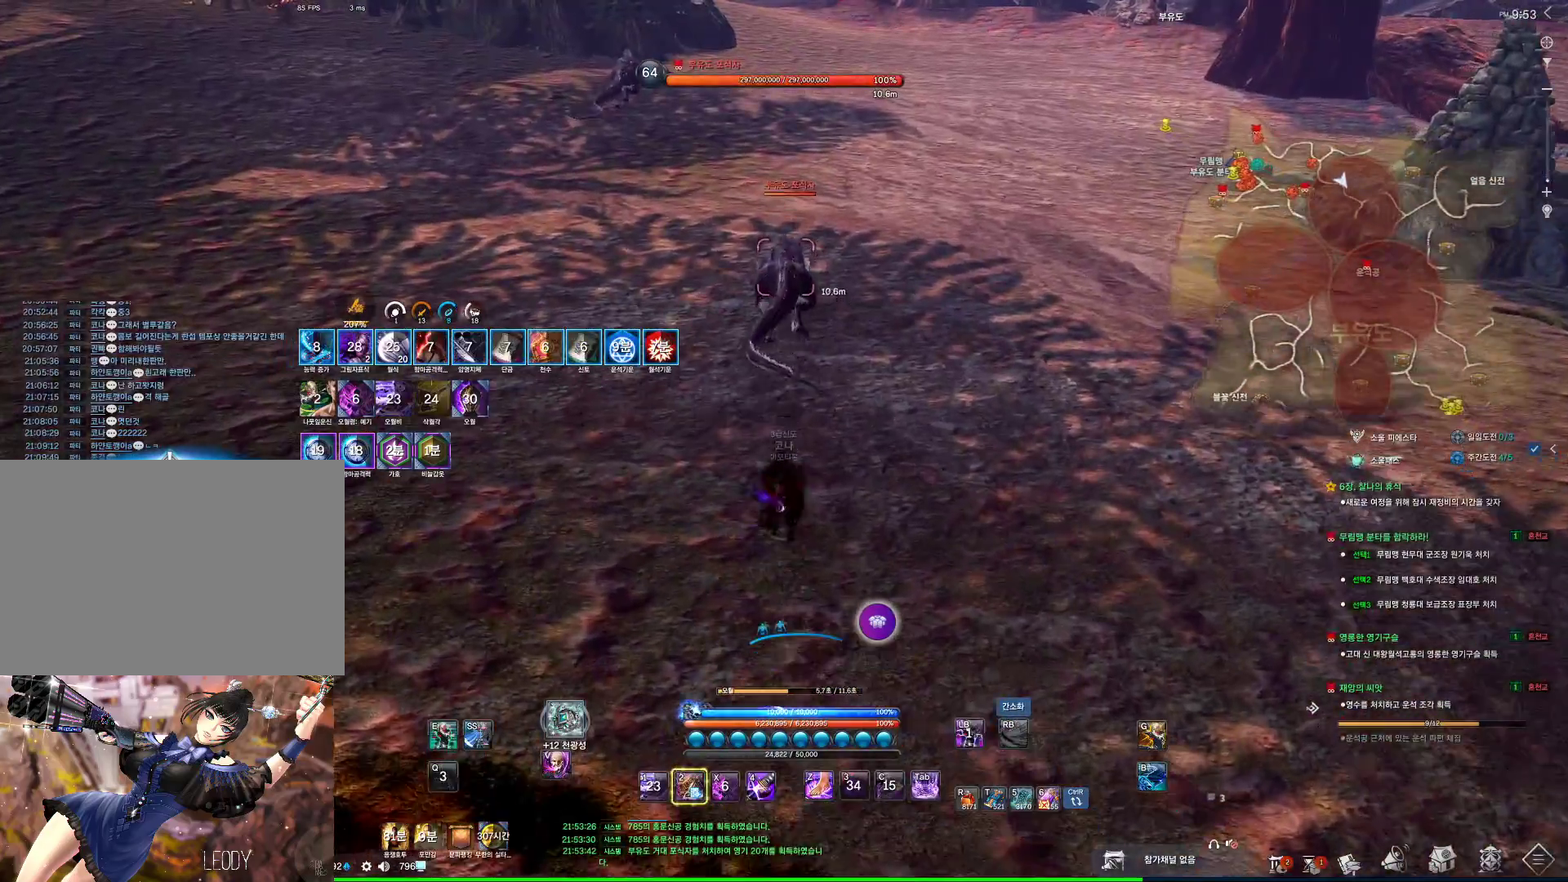
{"keys": ["d", "f"], "mouse": [], "events": [[333, "d", "down"], [466, "f", "down"]]}
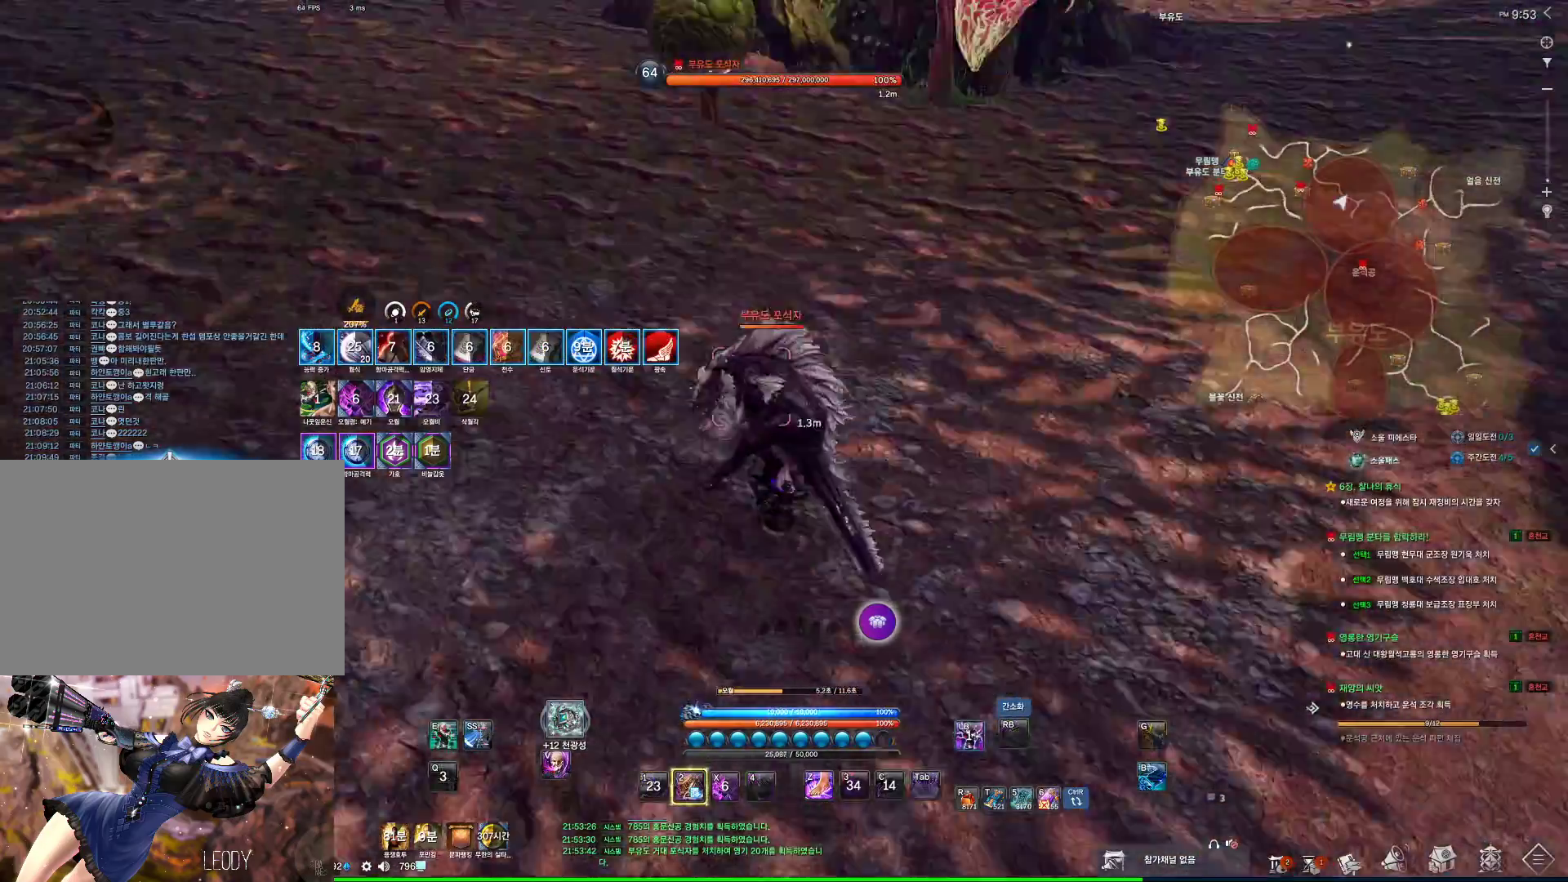
{"keys": ["s"], "mouse": [], "events": [[33, "f", "up"], [66, "d", "up"], [66, "s", "down"]]}
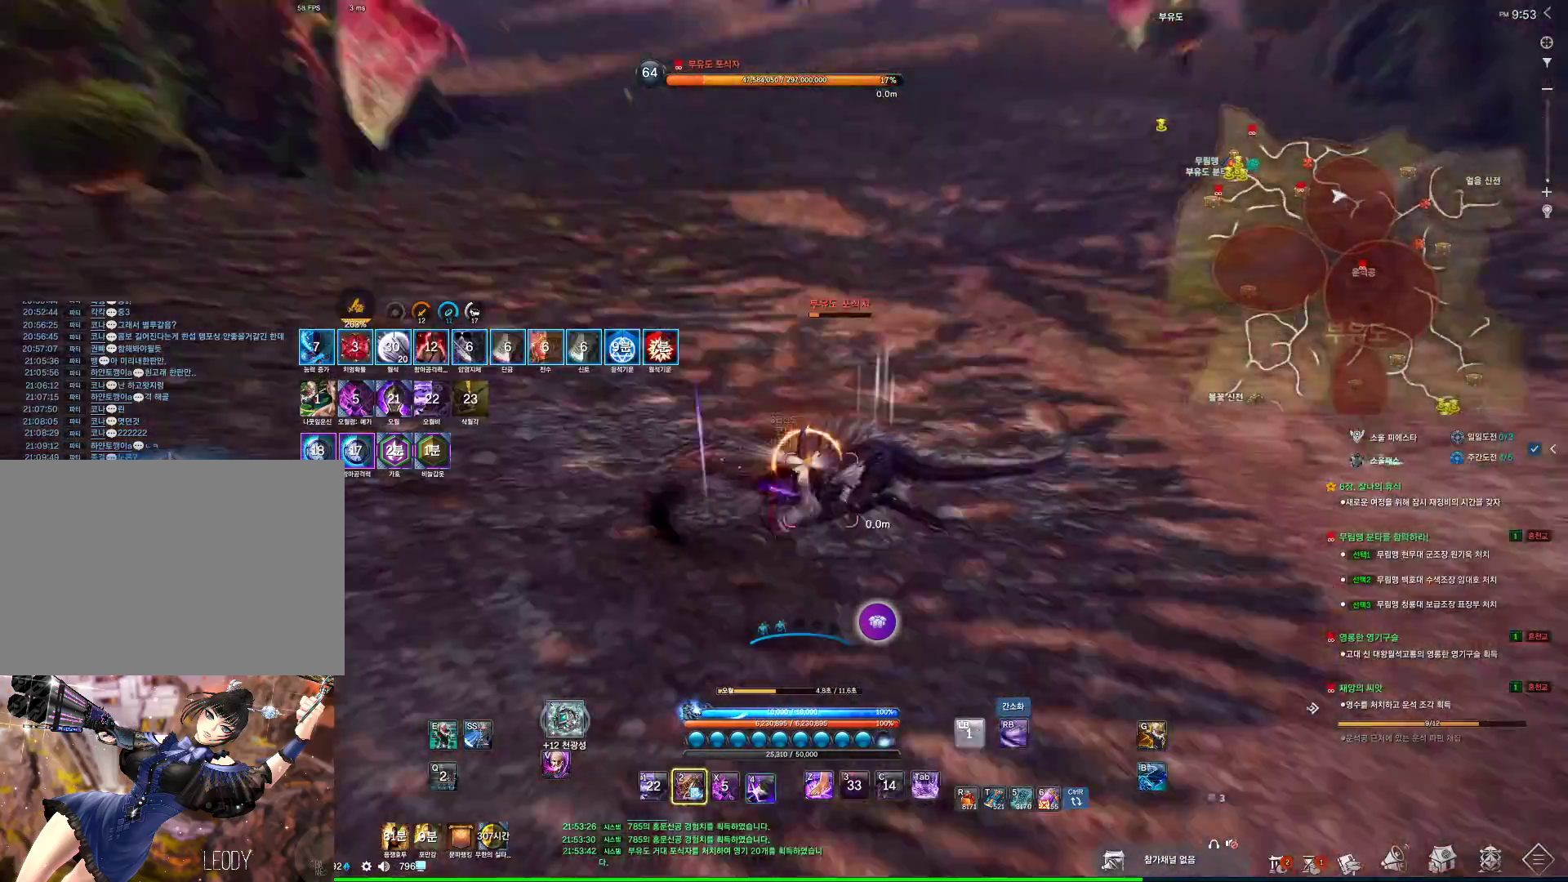
{"keys": [], "mouse": [], "events": [[33, "d", "down"], [33, "s", "up"], [233, "d", "up"]]}
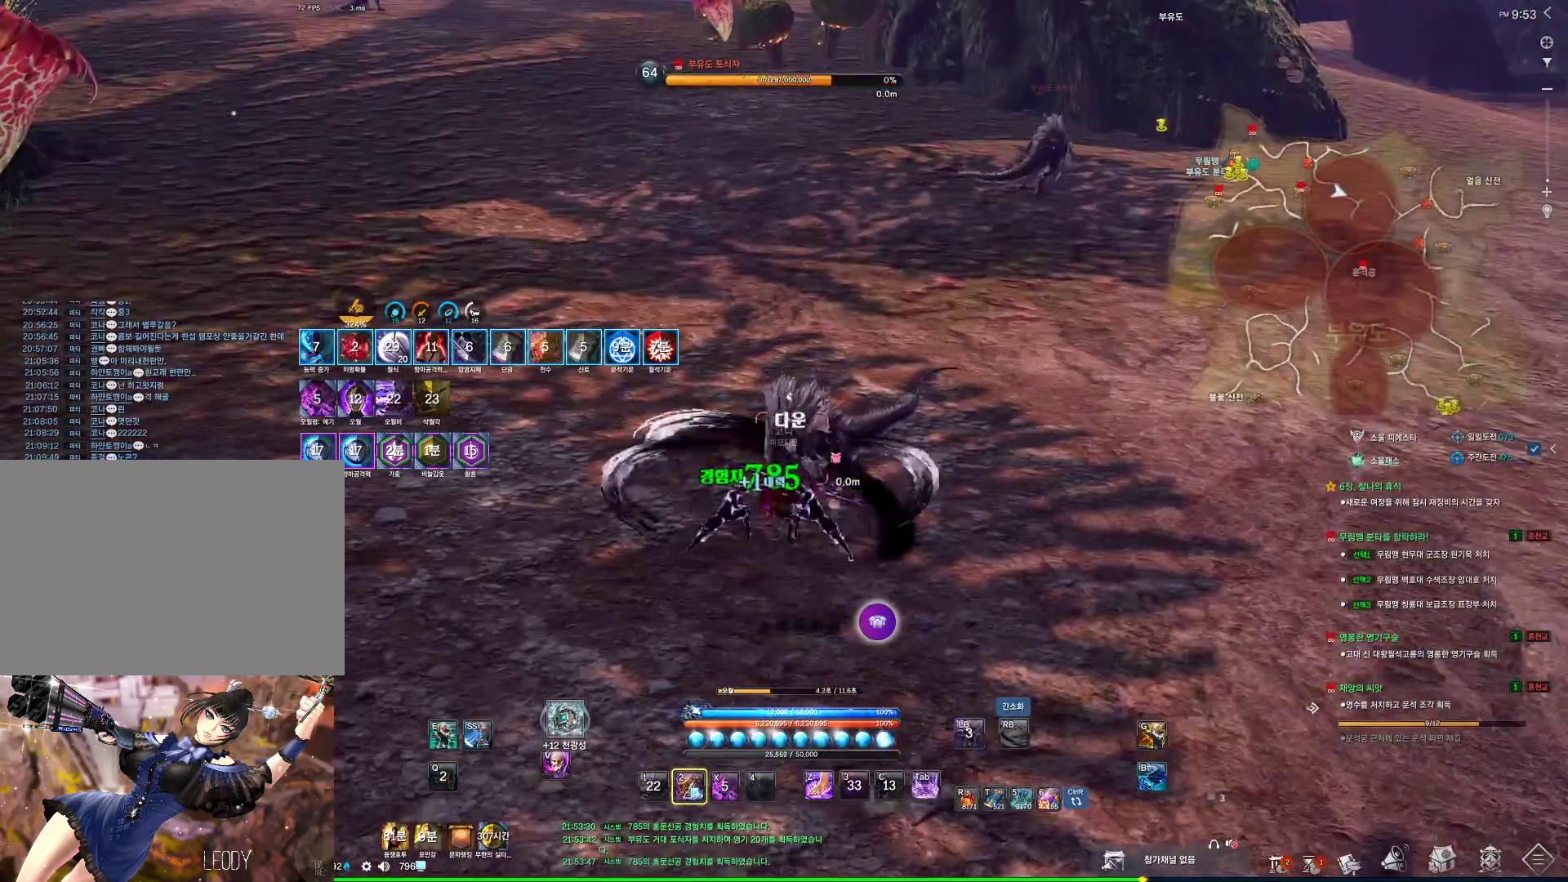
{"keys": [], "mouse": [], "events": [[100, "4", "down"], [133, "4", "up"], [300, "w", "down"], [433, "w", "up"]]}
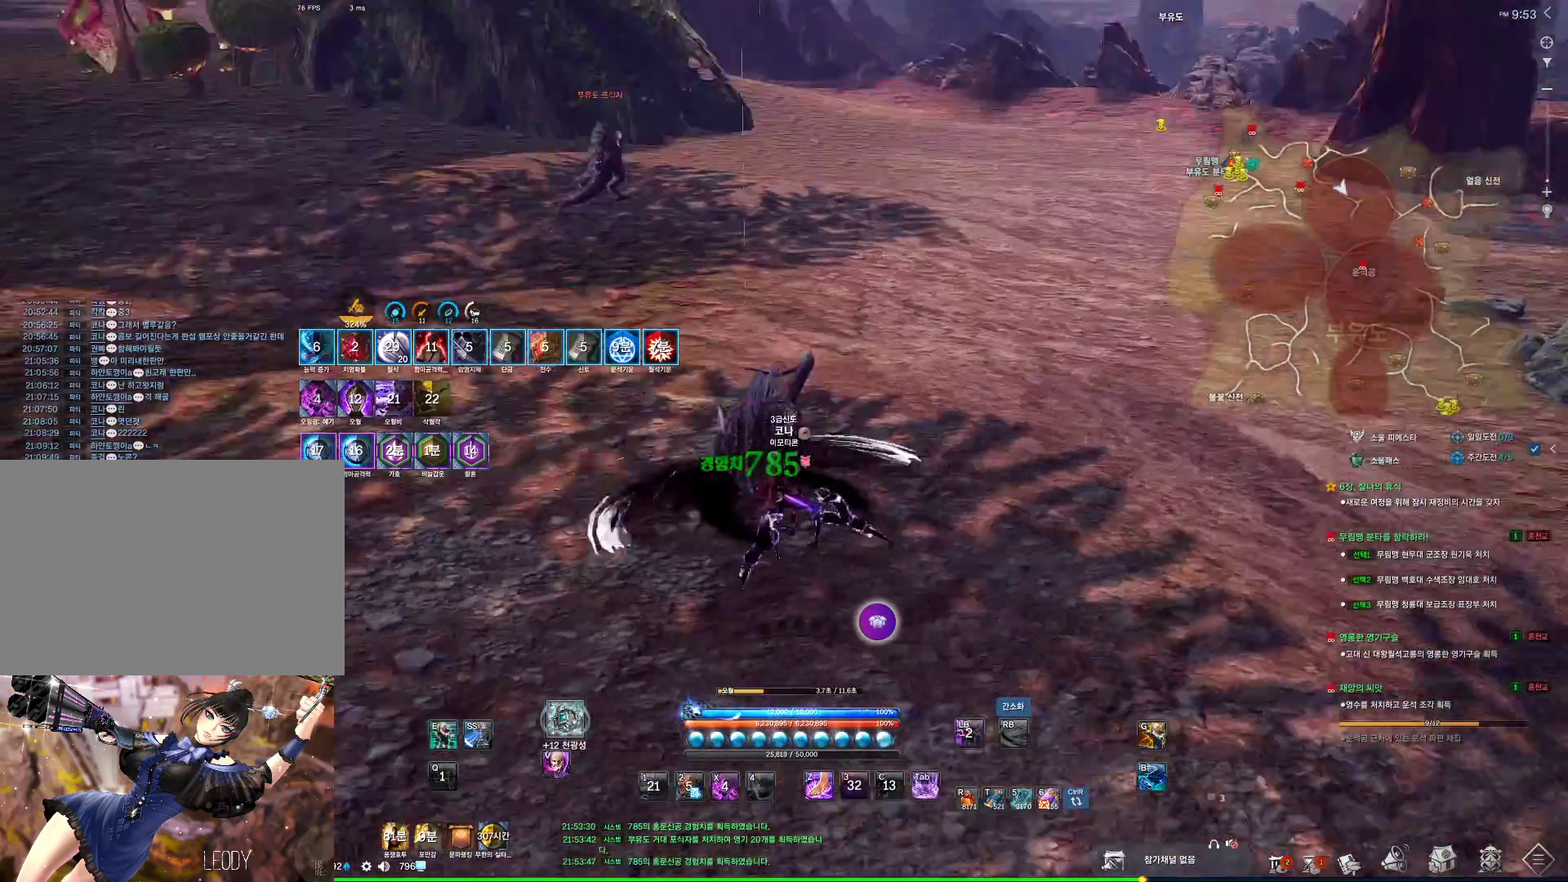
{"keys": ["f"], "mouse": [], "events": [[133, "f", "down"]]}
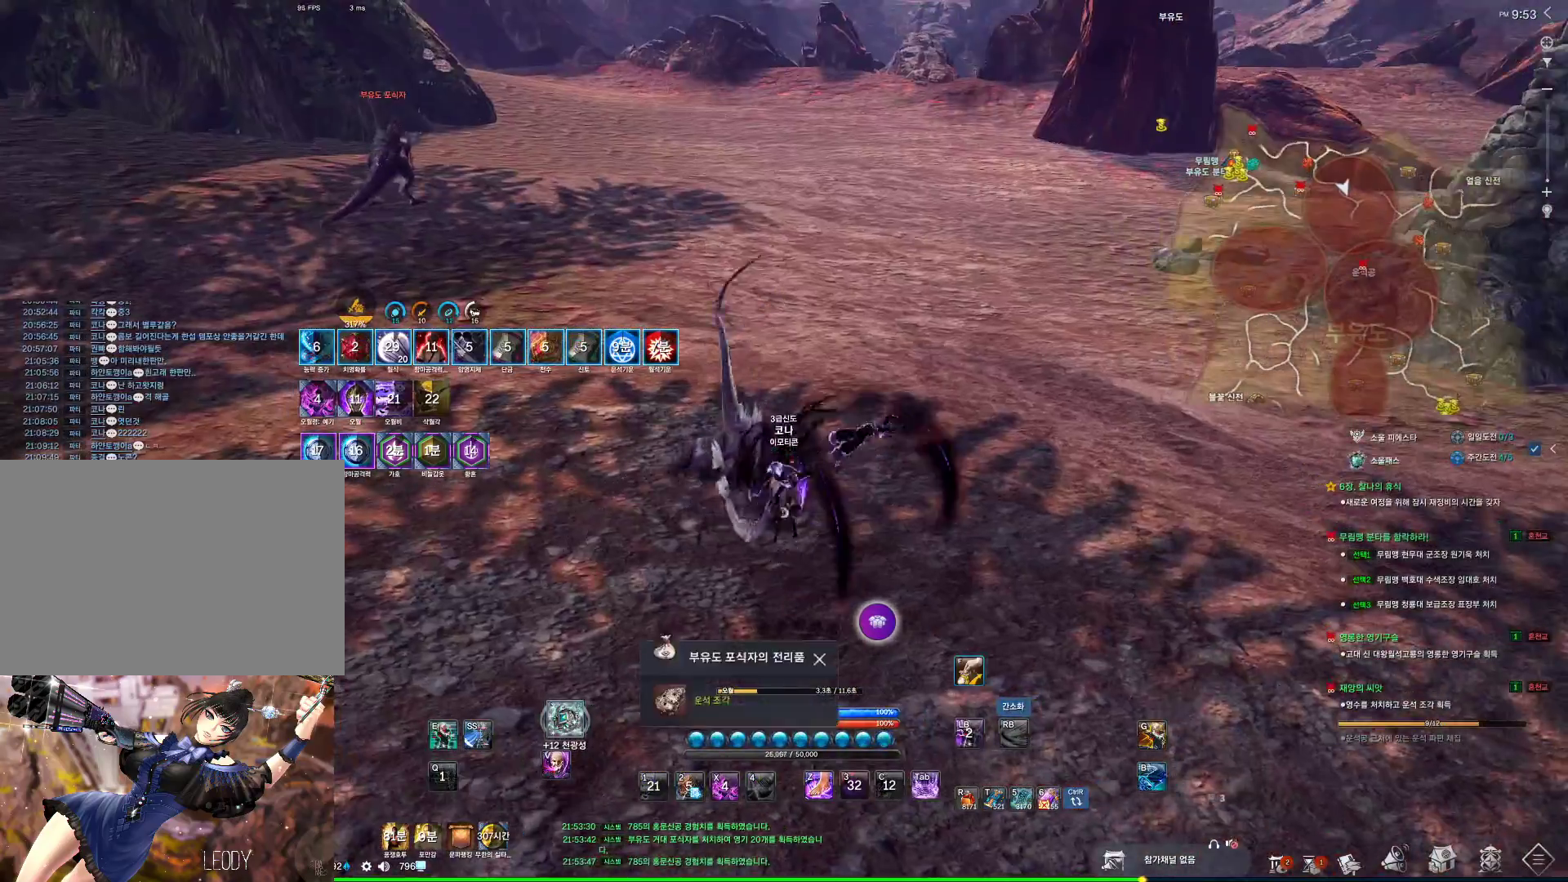
{"keys": ["w"], "mouse": ["left"], "events": [[266, "f", "up"], [333, "w", "down"], [400, "mouse_left", "down"]]}
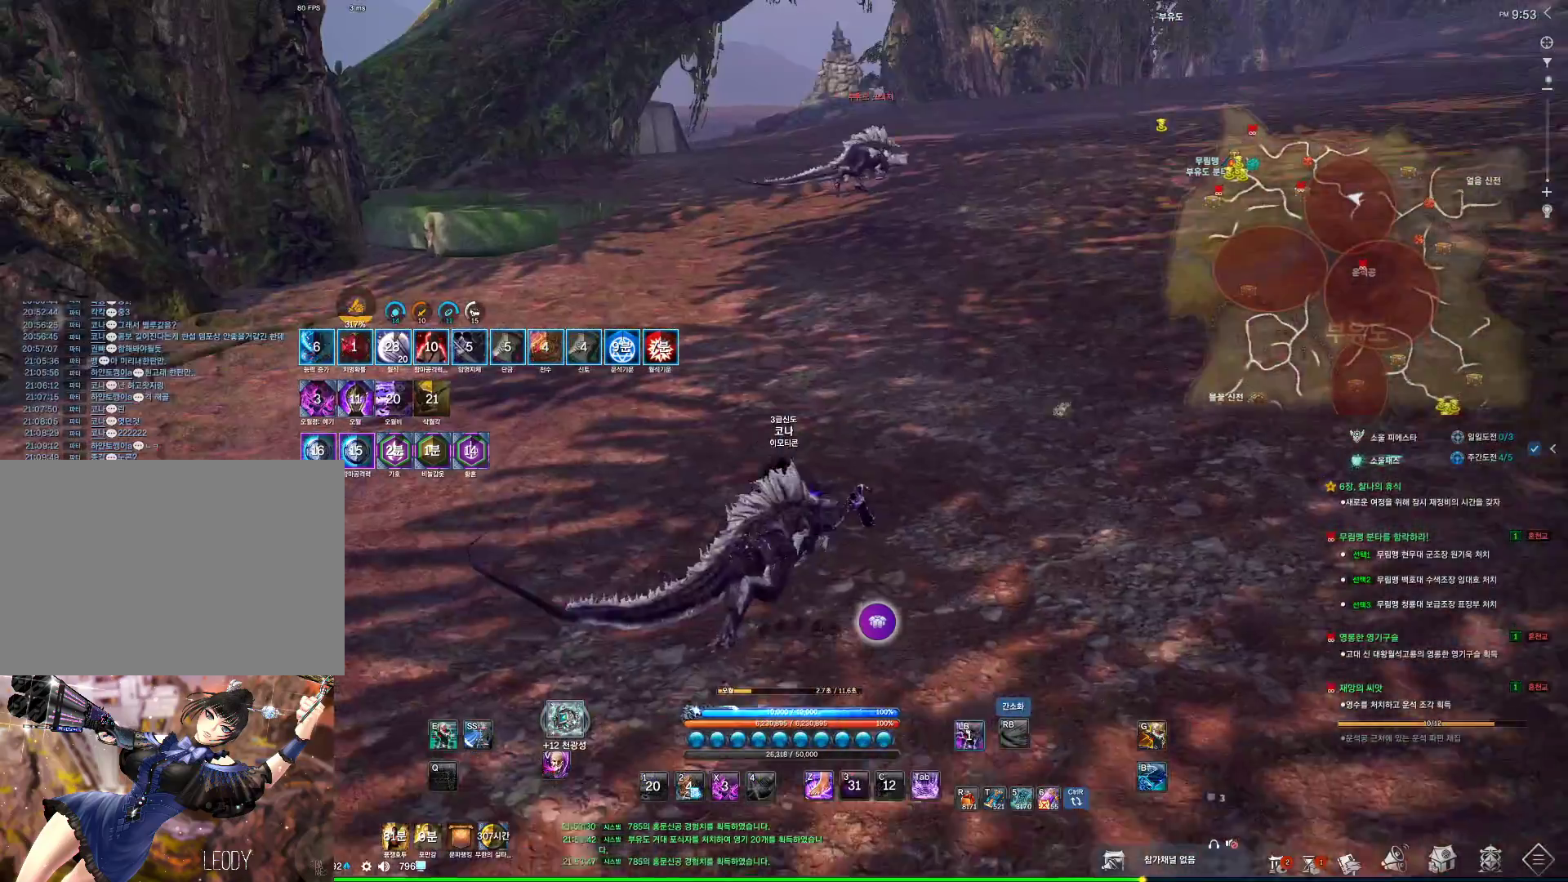
{"keys": ["space", "w"], "mouse": [], "events": [[233, "mouse_left", "up"], [333, "space", "down"]]}
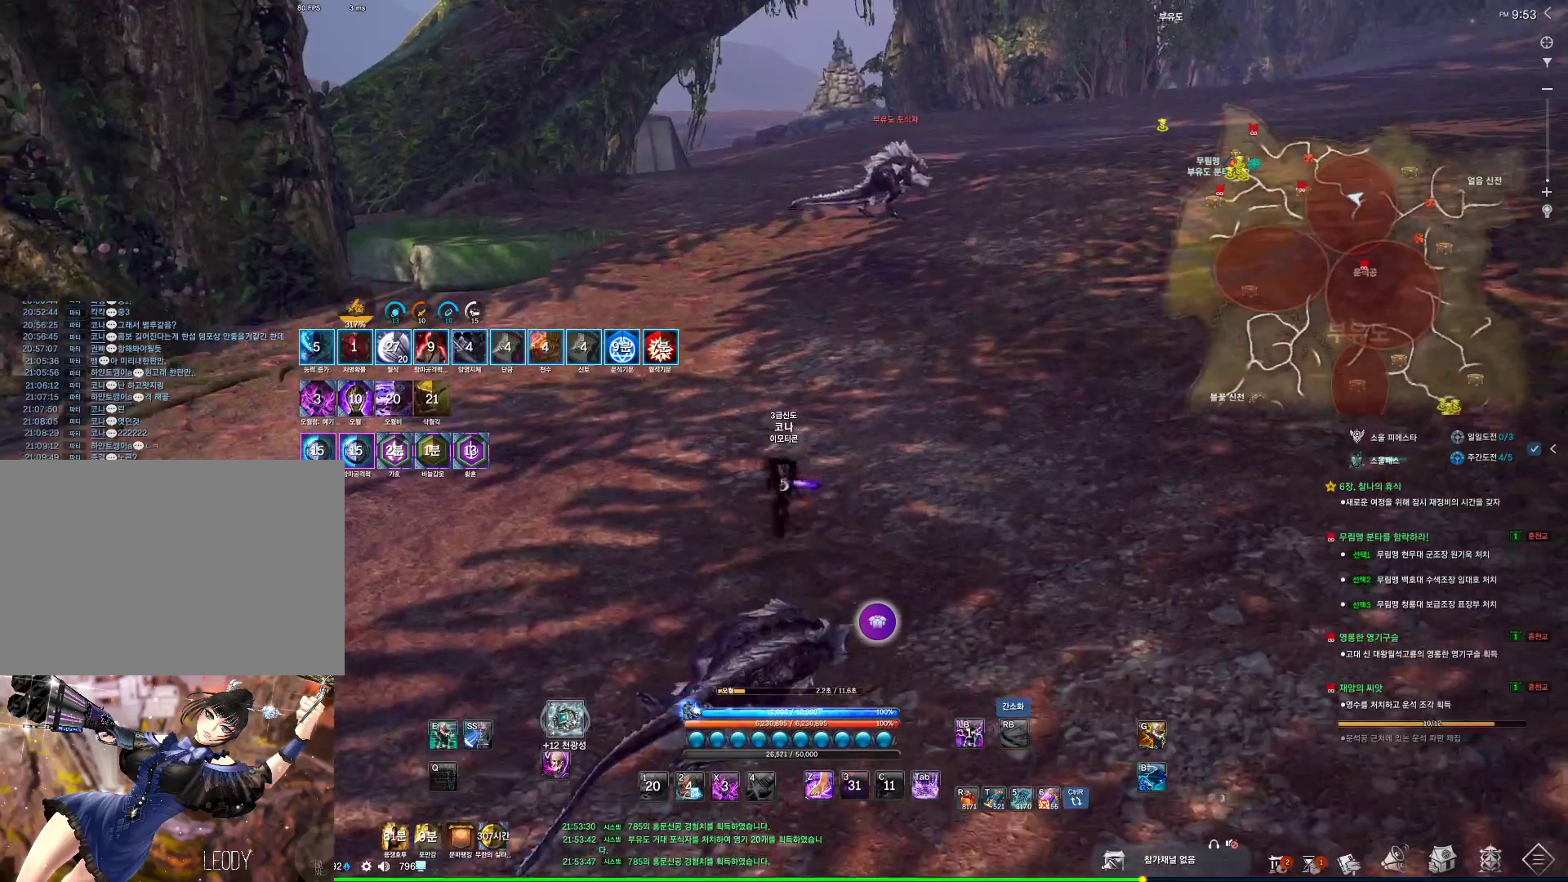
{"keys": ["w"], "mouse": [], "events": [[33, "space", "up"], [166, "f", "down"], [200, "f", "up"]]}
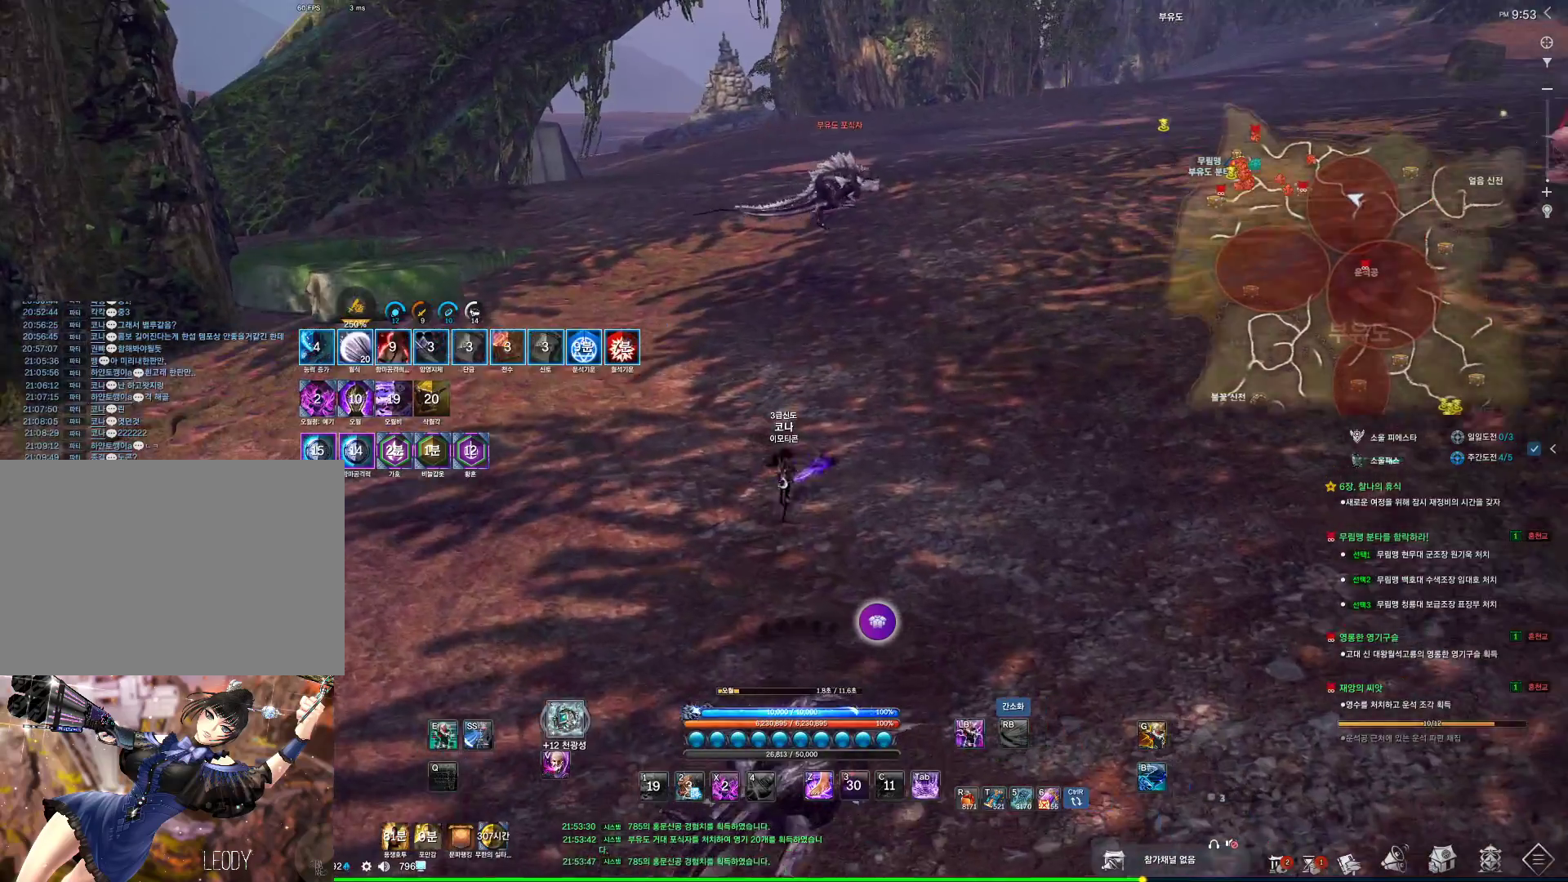
{"keys": ["w"], "mouse": [], "events": [[333, "space", "down"], [466, "space", "up"]]}
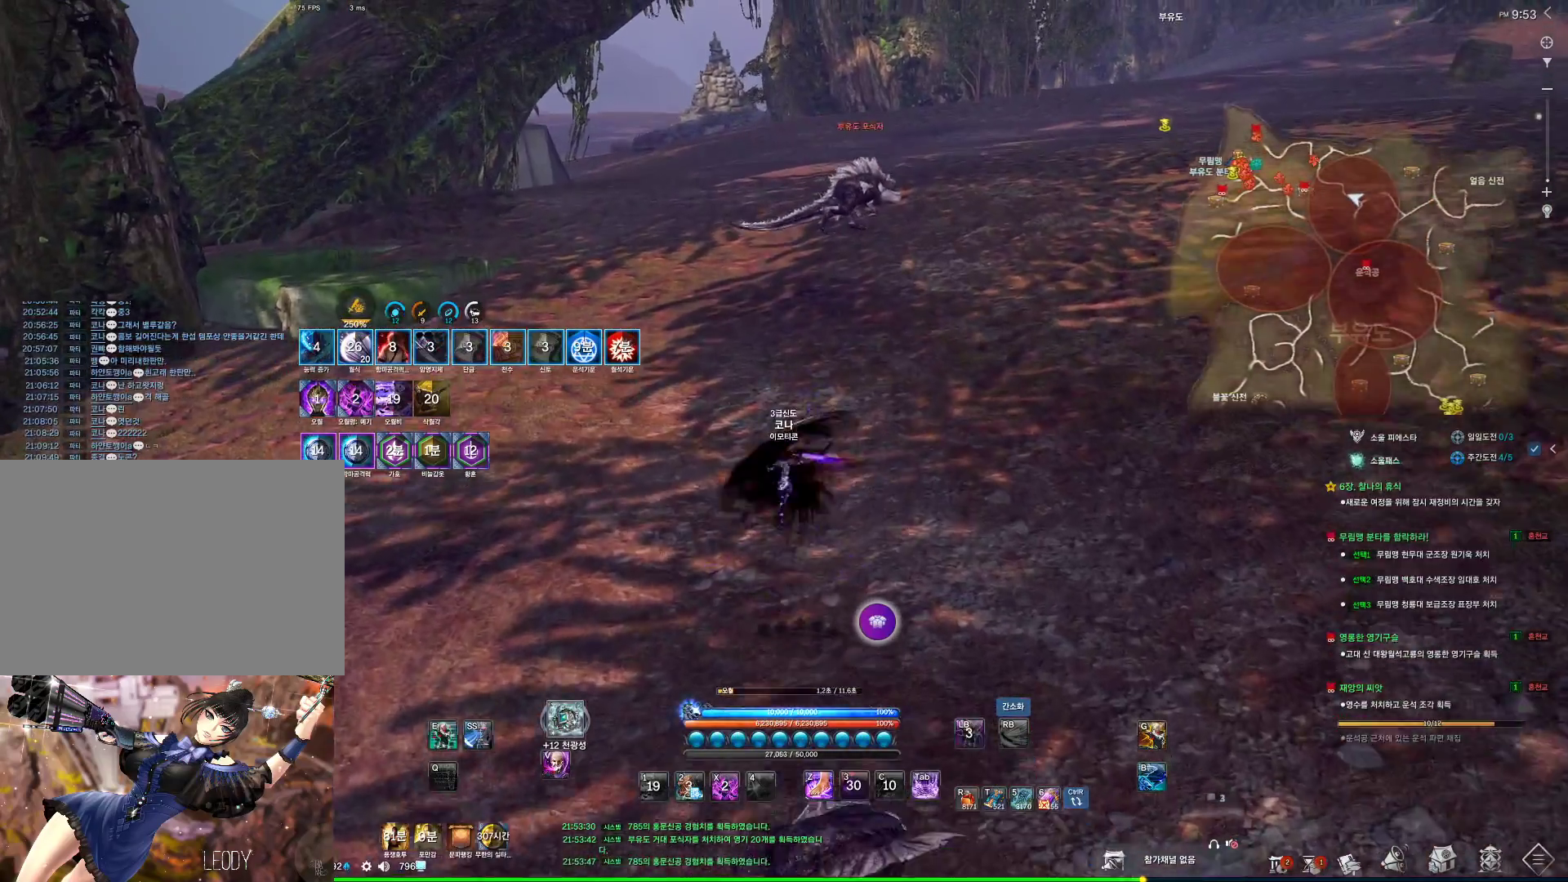
{"keys": ["e", "w"], "mouse": [], "events": [[300, "e", "down"]]}
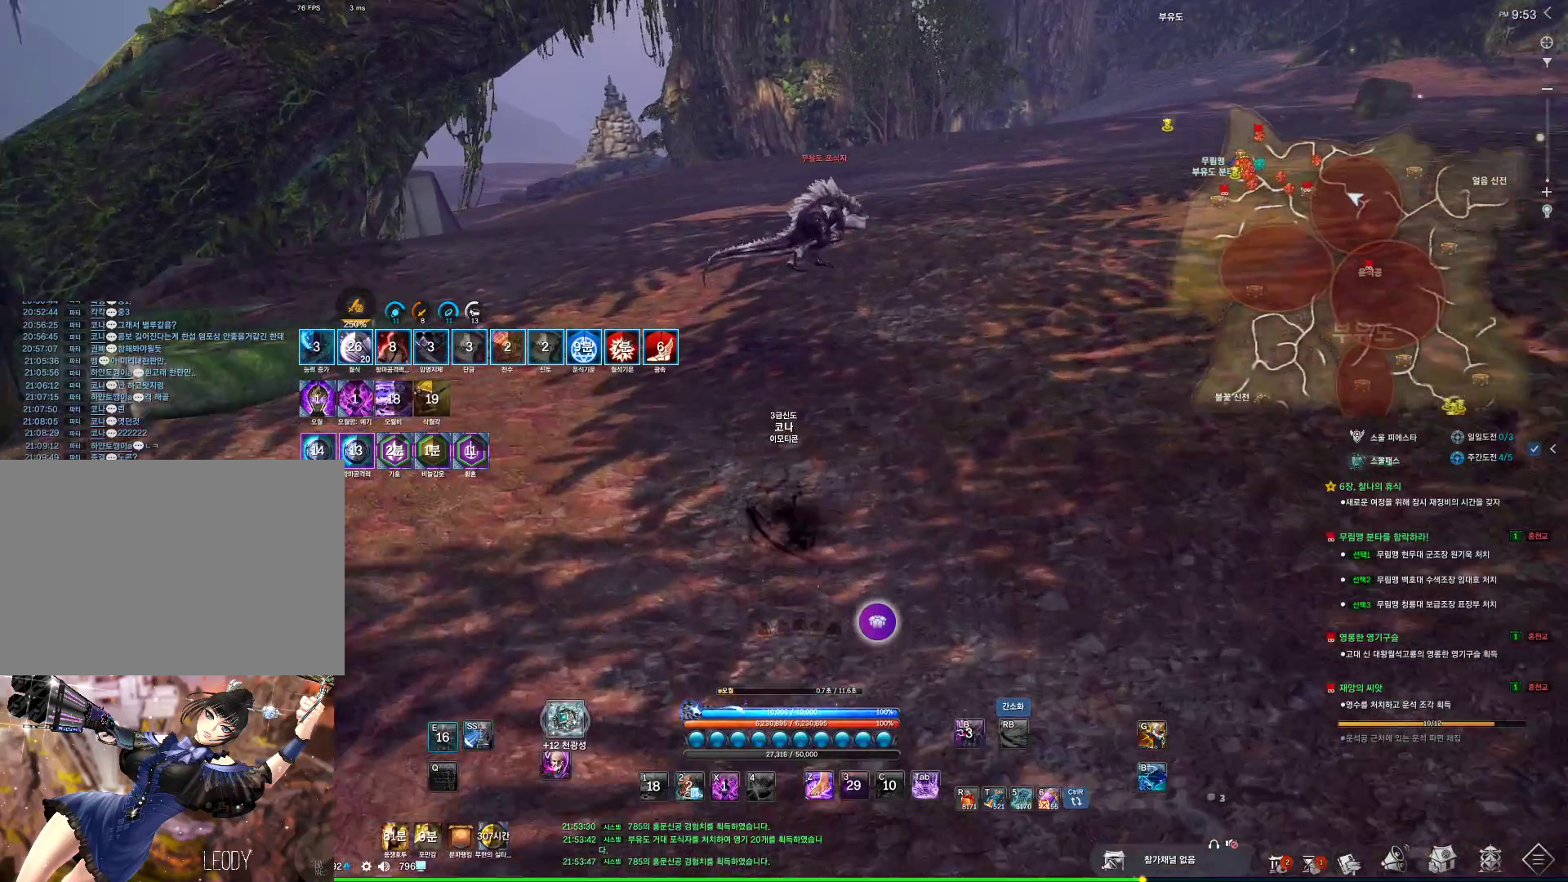
{"keys": ["w"], "mouse": [], "events": [[166, "e", "up"]]}
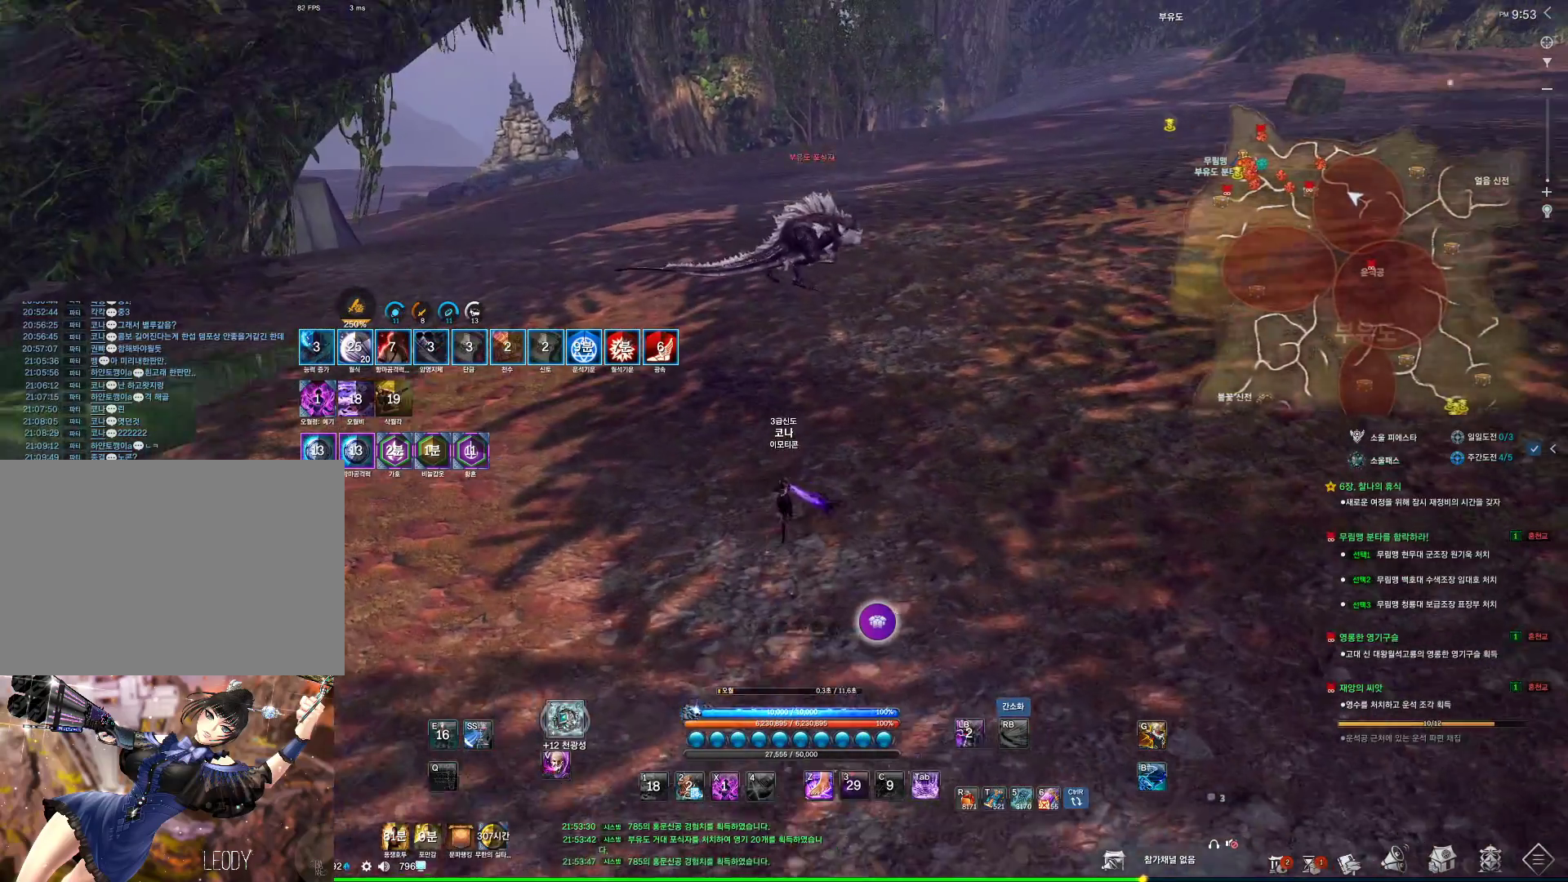
{"keys": ["w"], "mouse": [], "events": []}
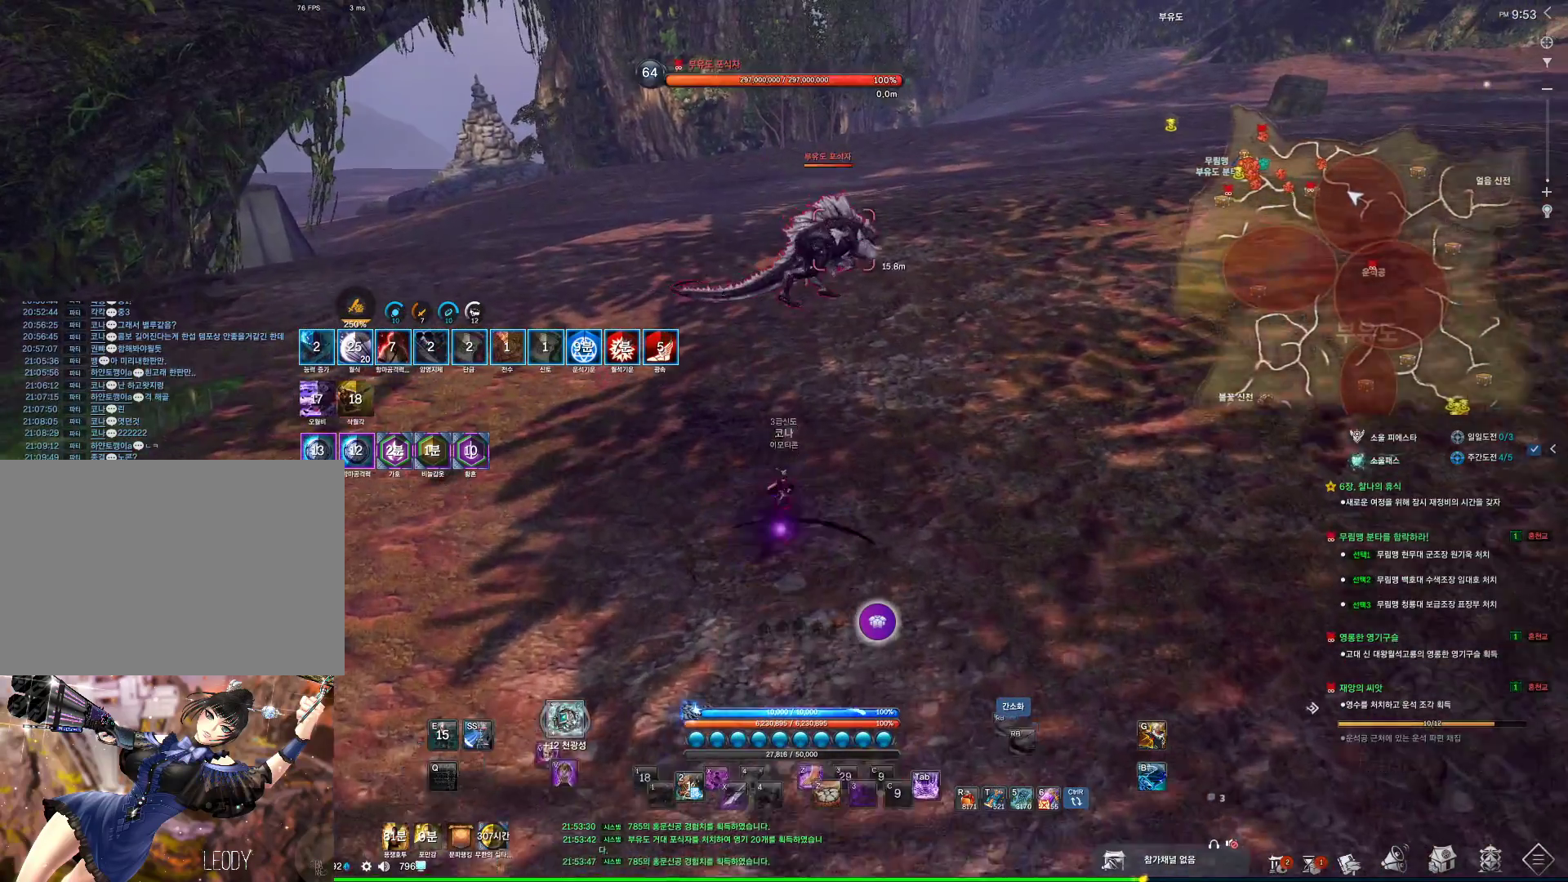
{"keys": ["1", "w"], "mouse": [], "events": [[100, "space", "down"], [300, "space", "up"], [366, "1", "down"]]}
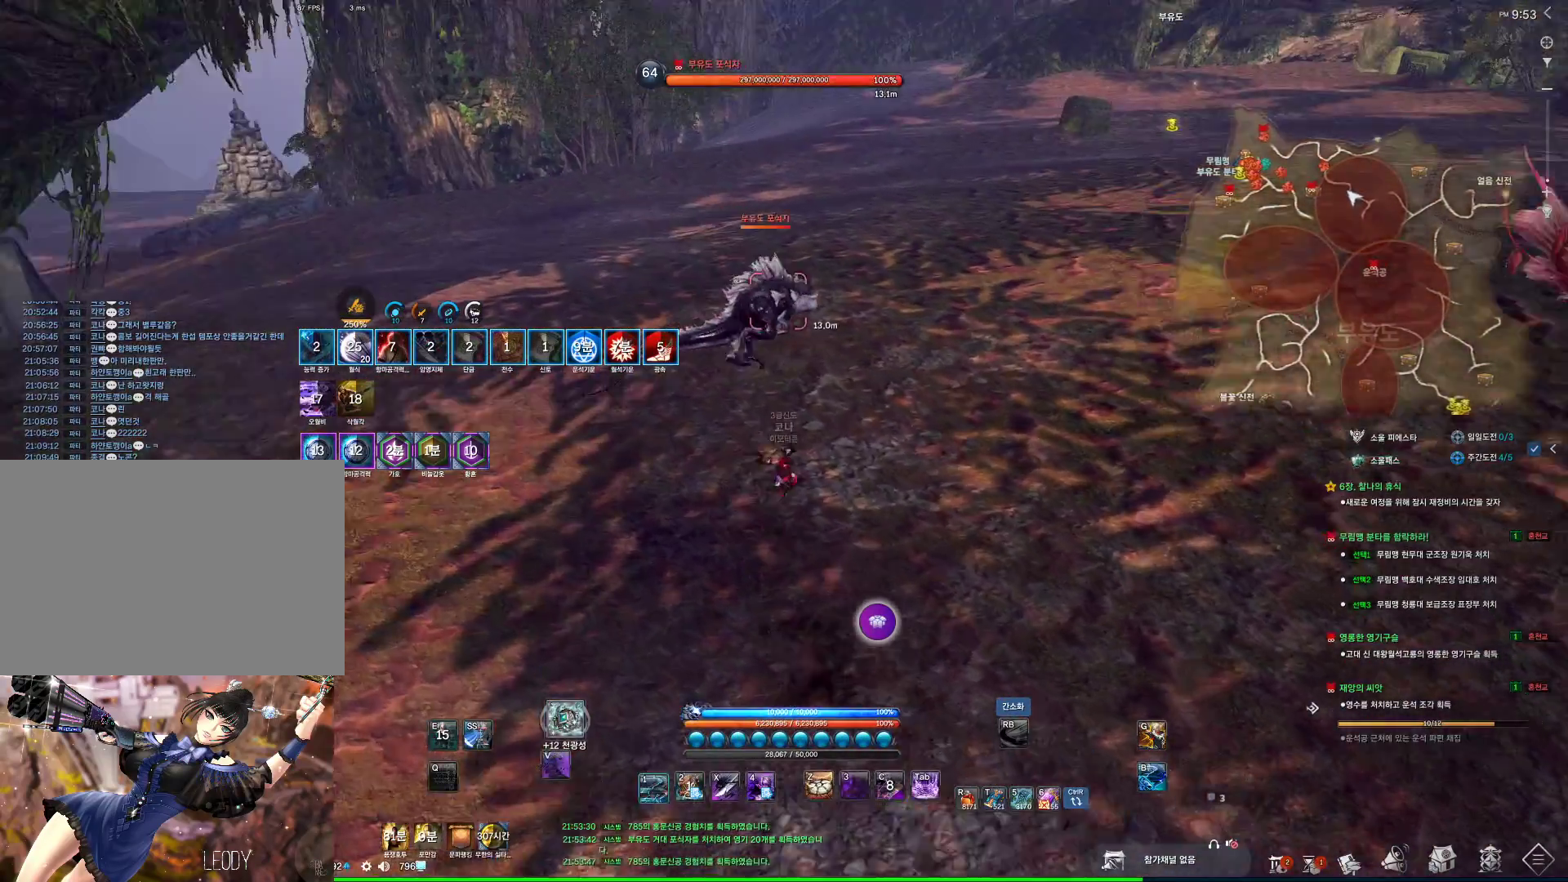
{"keys": [], "mouse": [], "events": [[133, "w", "up"], [500, "1", "up"]]}
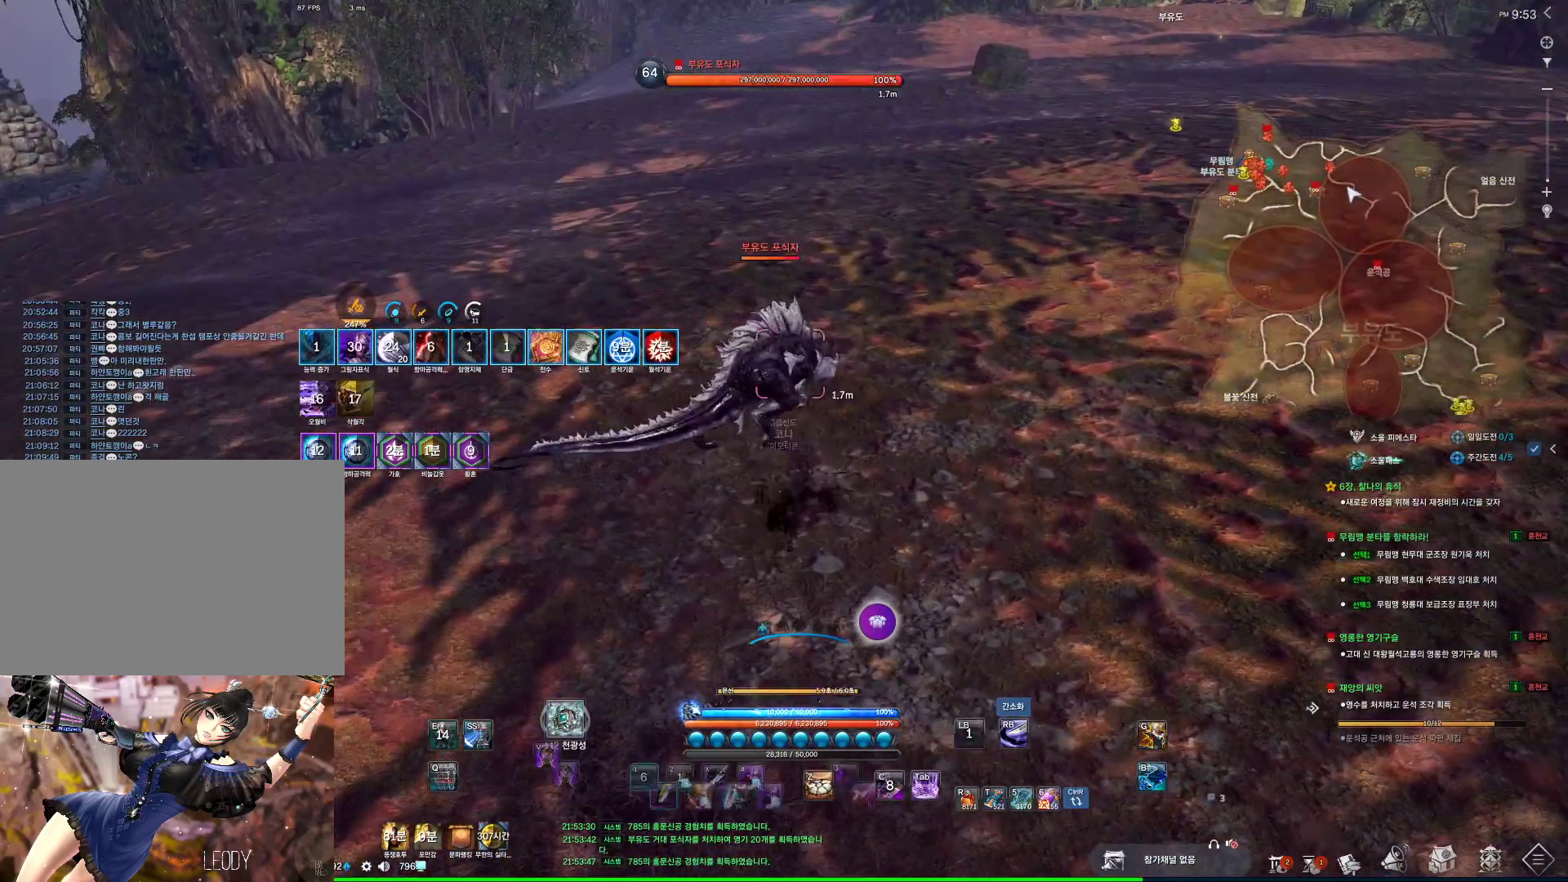
{"keys": [], "mouse": [], "events": [[100, "v", "down"], [266, "v", "up"]]}
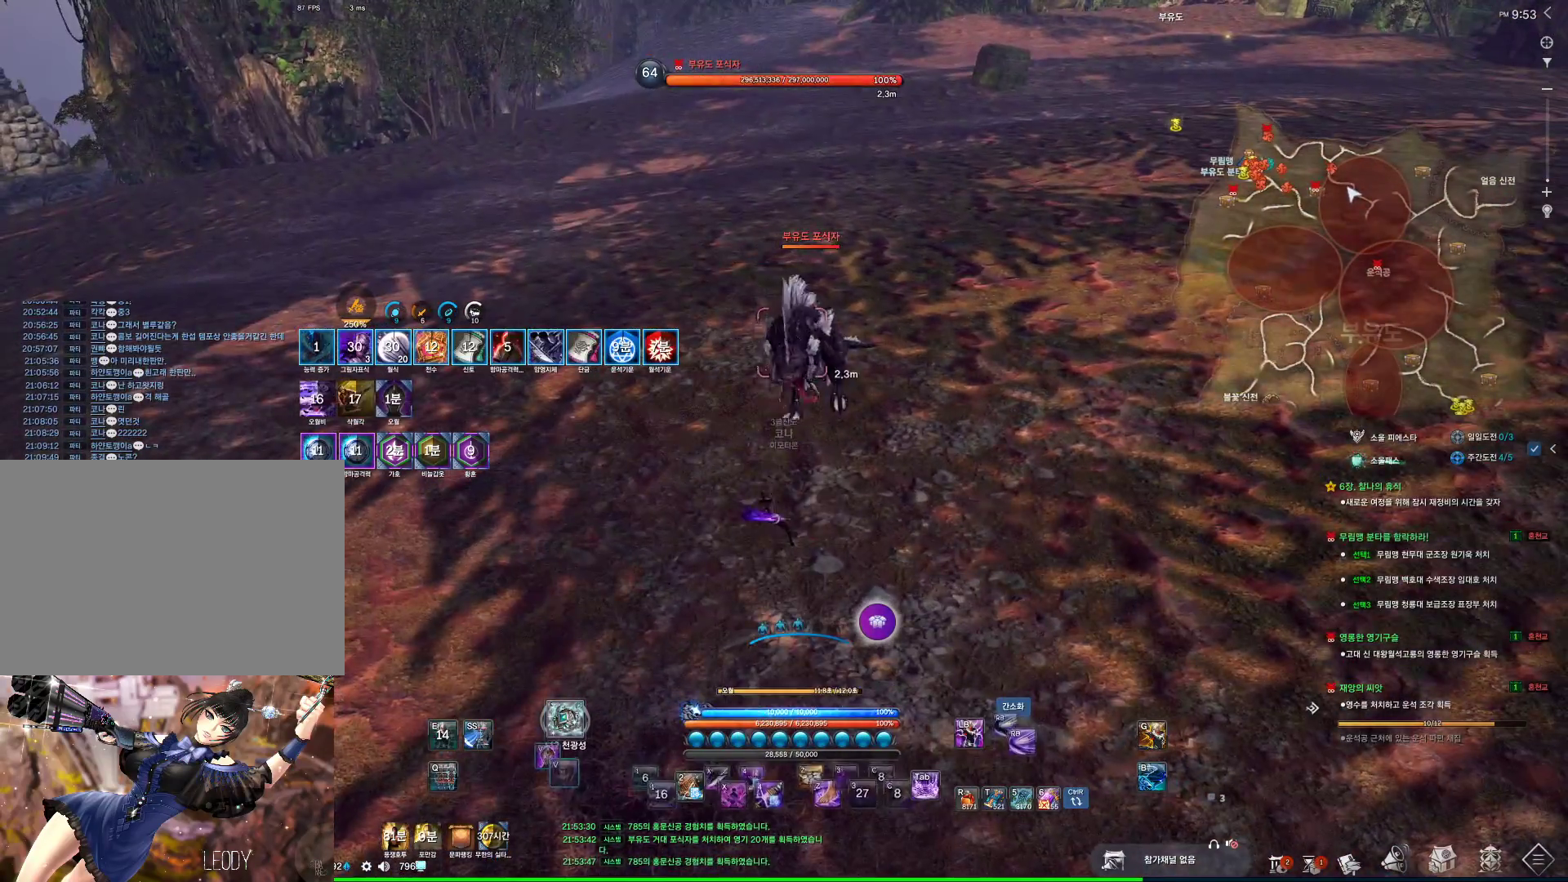
{"keys": [], "mouse": [], "events": [[100, "x", "down"], [200, "x", "up"], [333, "4", "down"], [466, "4", "up"]]}
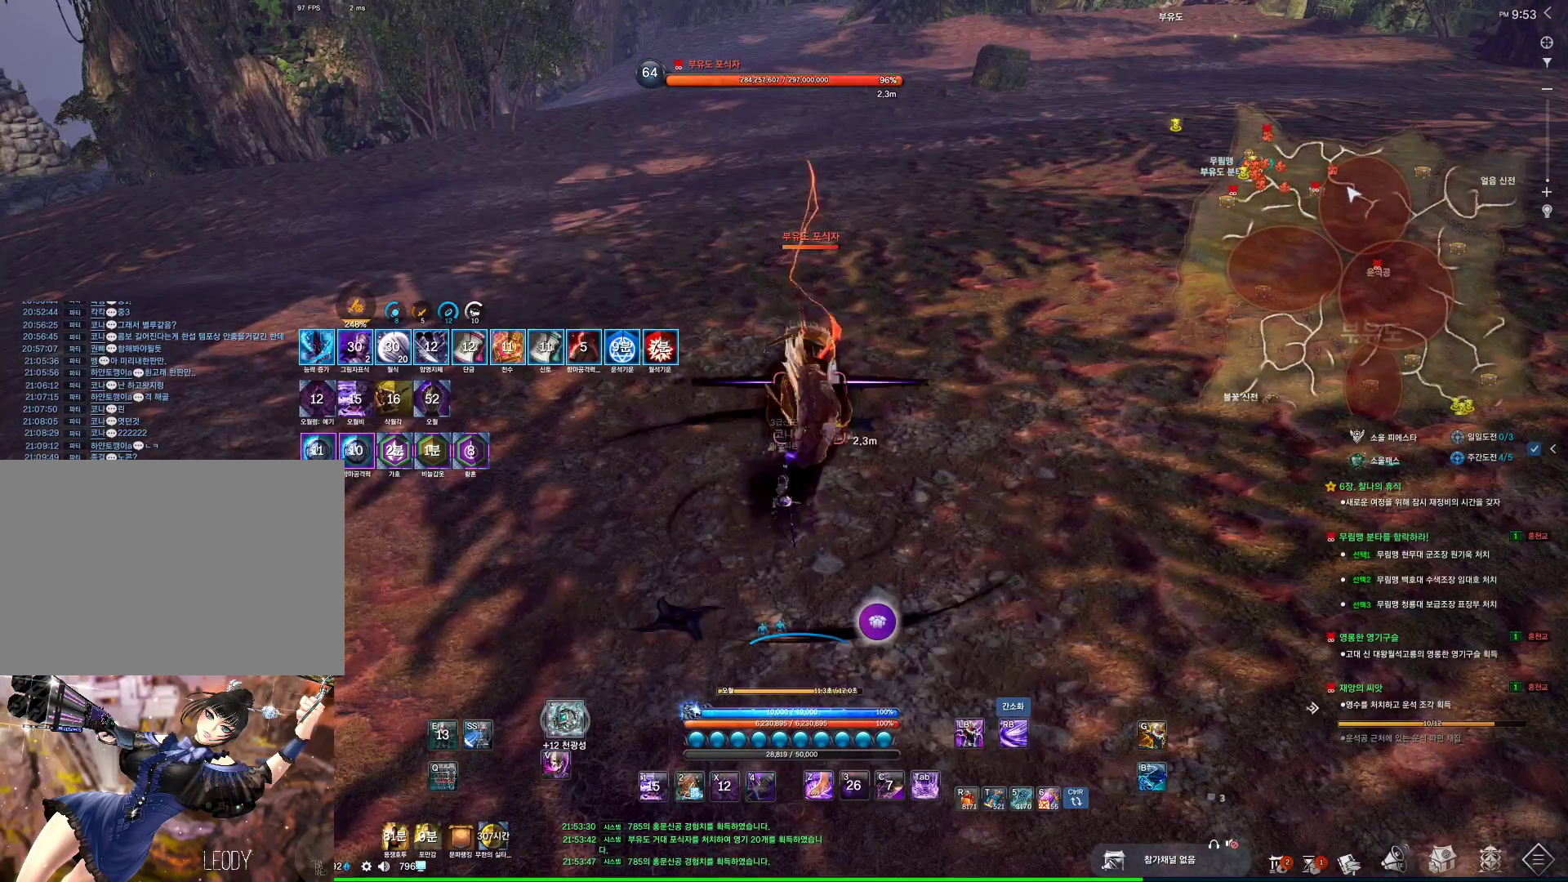
{"keys": [], "mouse": [], "events": [[266, "4", "down"], [300, "4", "up"]]}
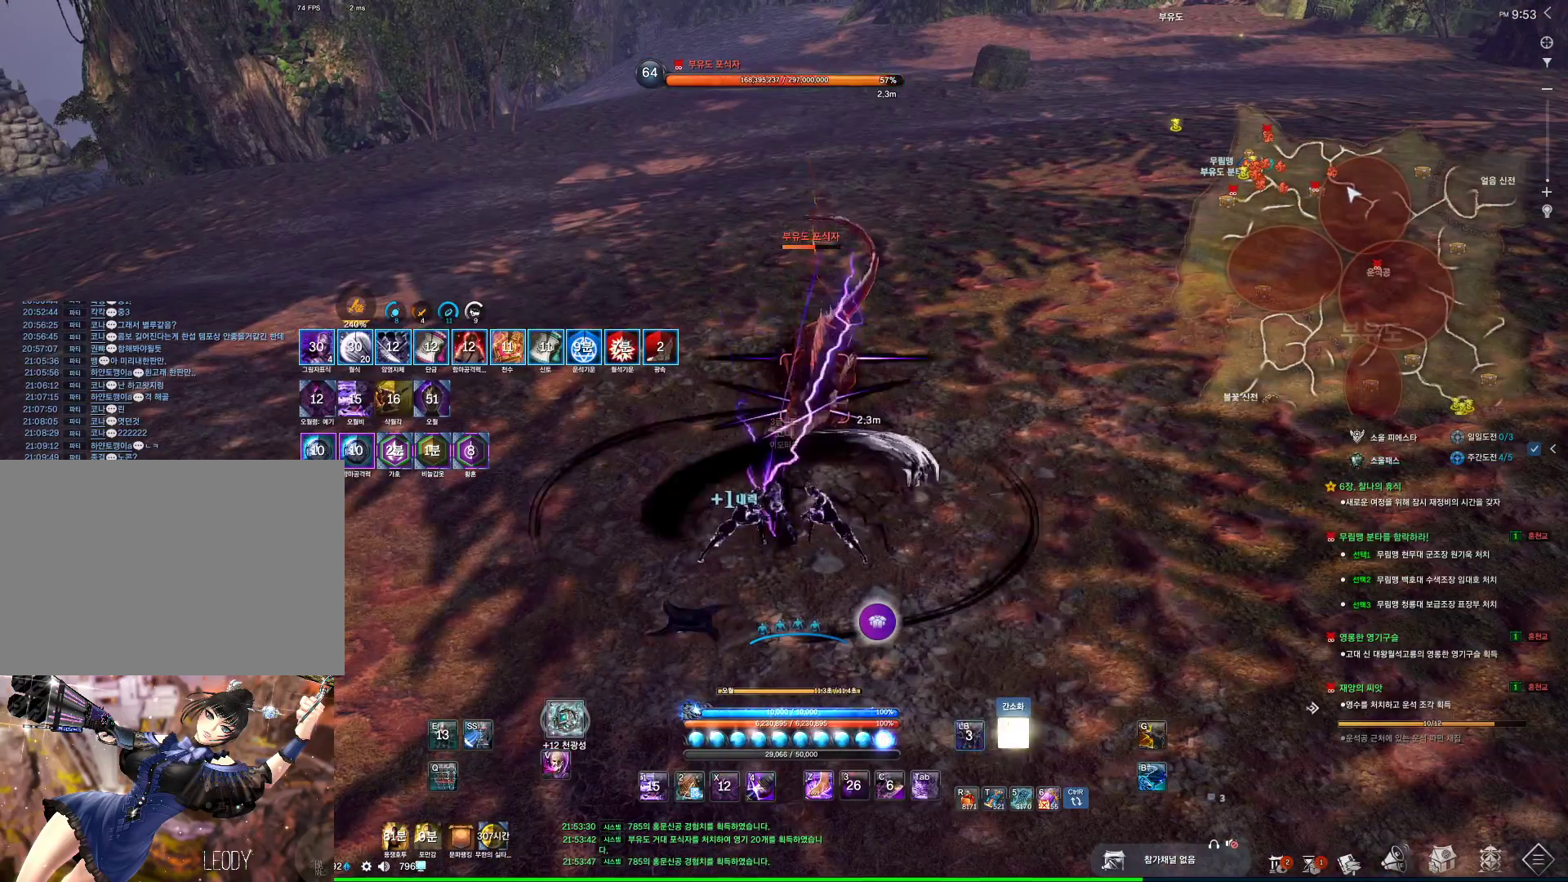
{"keys": [], "mouse": [], "events": [[333, "4", "down"], [366, "4", "up"]]}
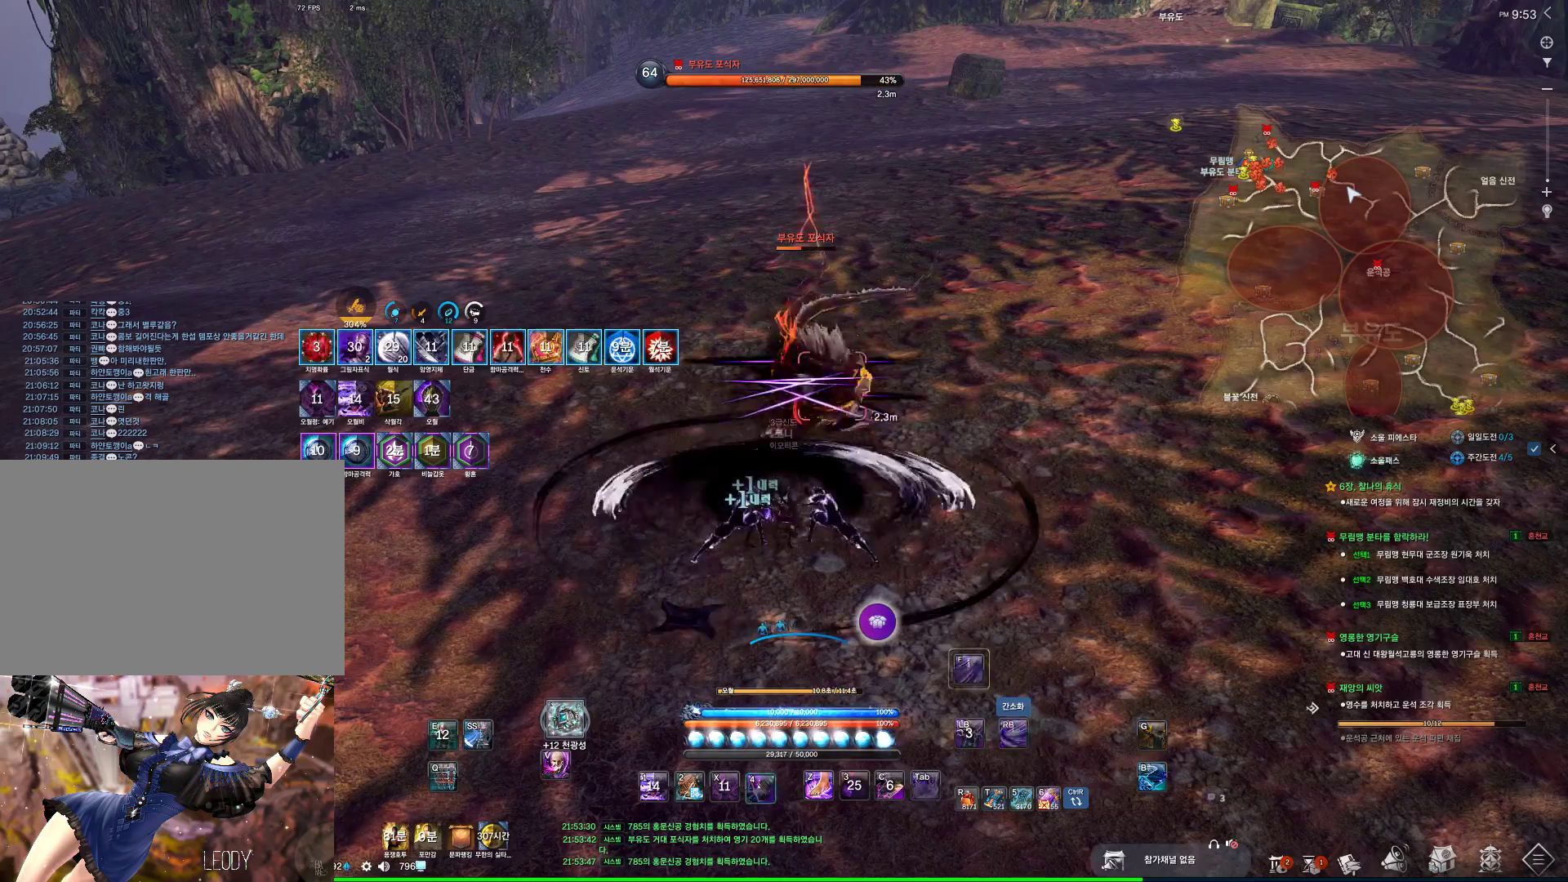
{"keys": ["4"], "mouse": [], "events": [[100, "4", "down"], [133, "4", "up"], [333, "f", "down"], [366, "f", "up"], [500, "4", "down"]]}
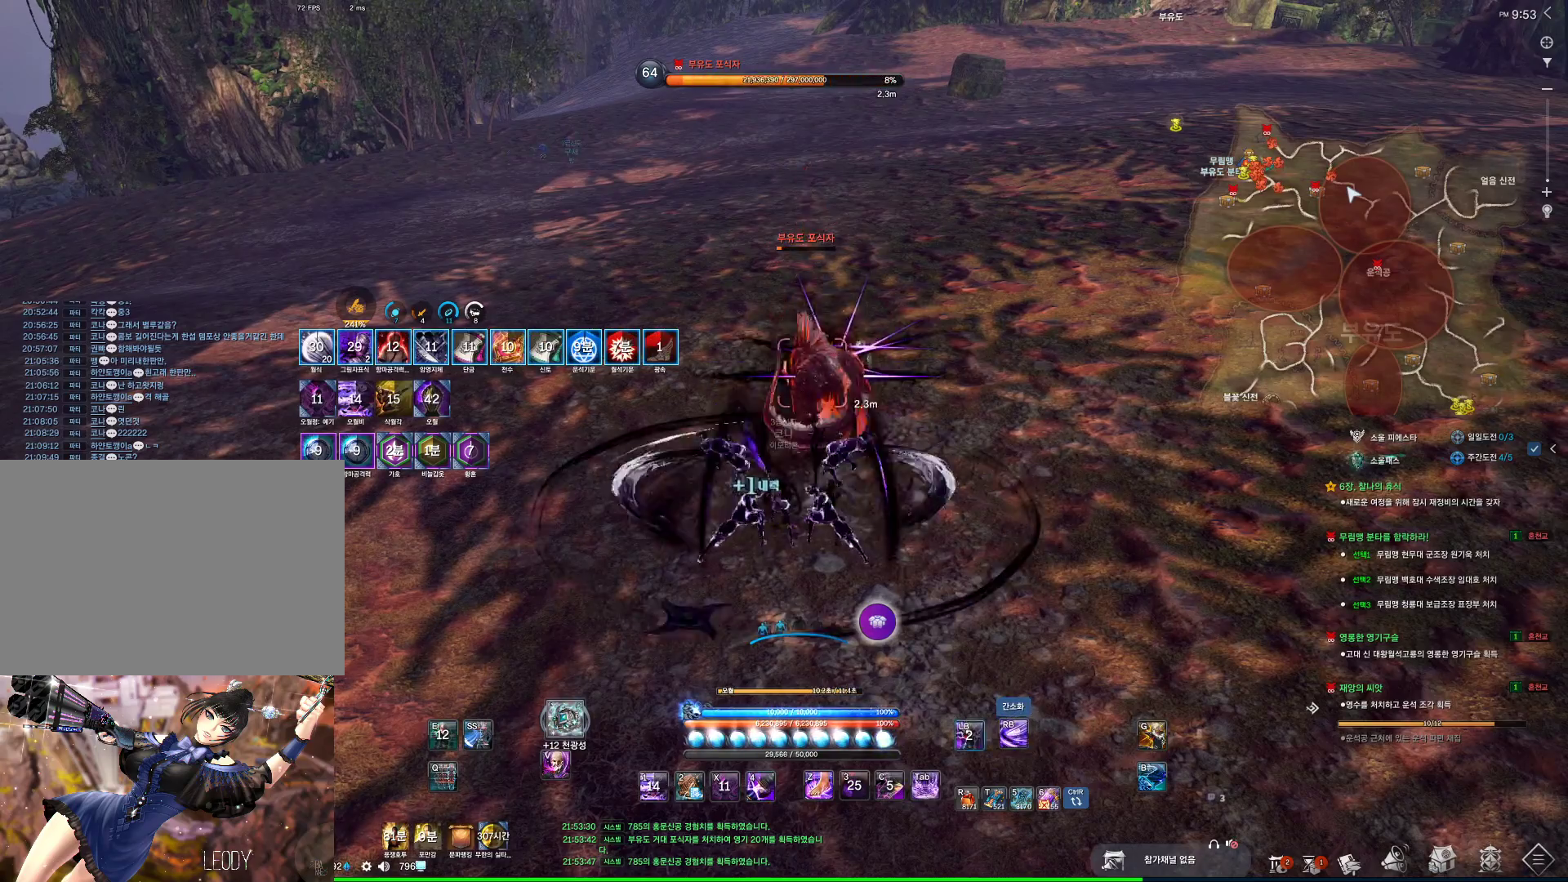
{"keys": ["w"], "mouse": [], "events": [[33, "4", "up"], [266, "4", "down"], [300, "4", "up"], [433, "w", "down"]]}
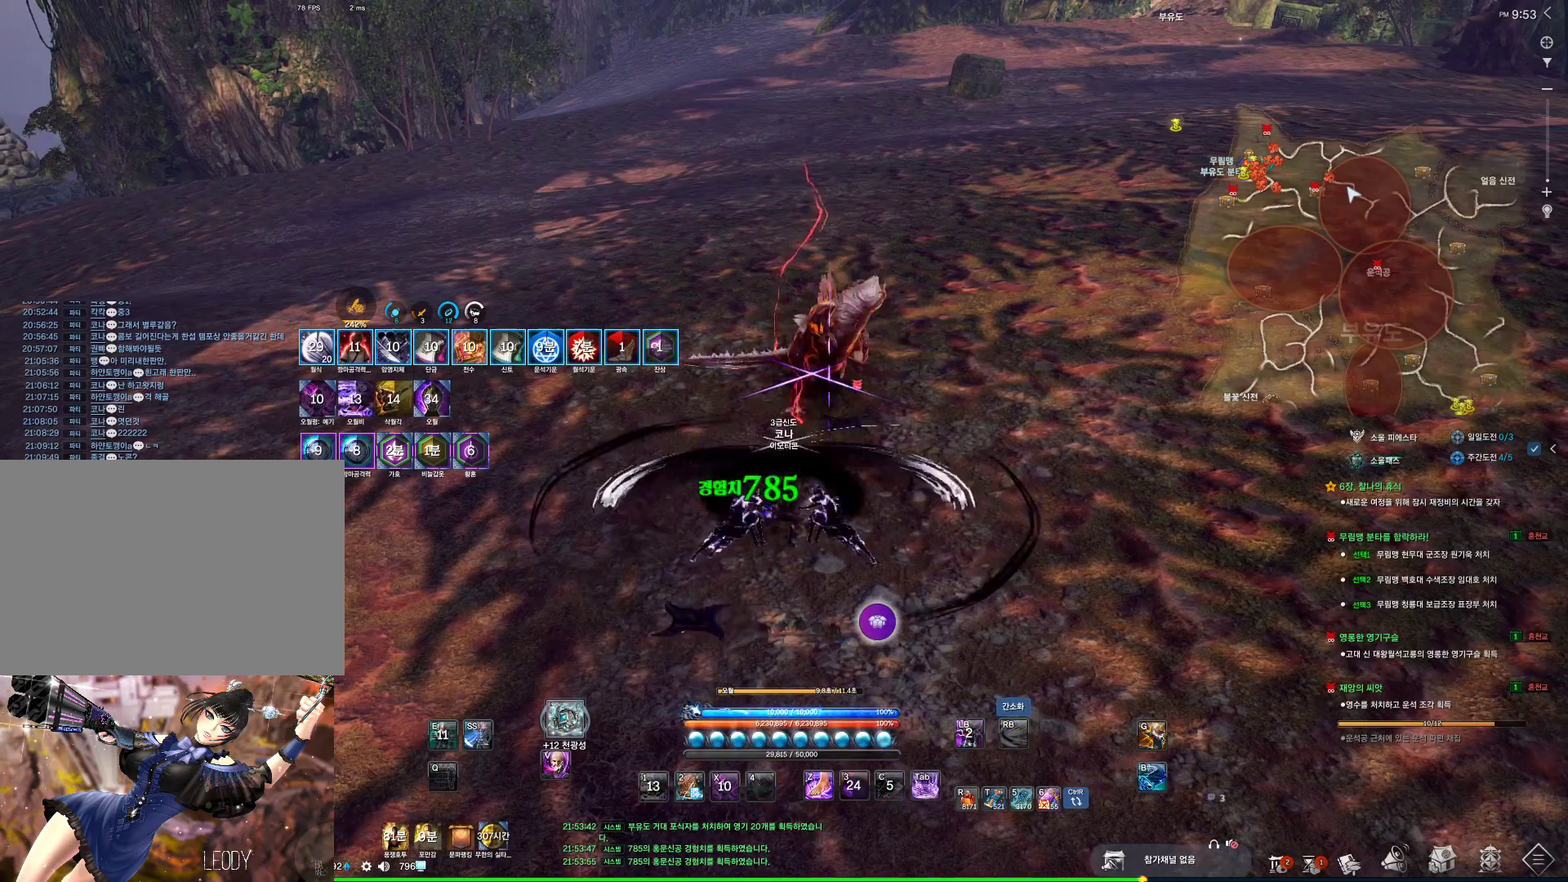
{"keys": ["f"], "mouse": [], "events": [[133, "w", "up"], [433, "f", "down"]]}
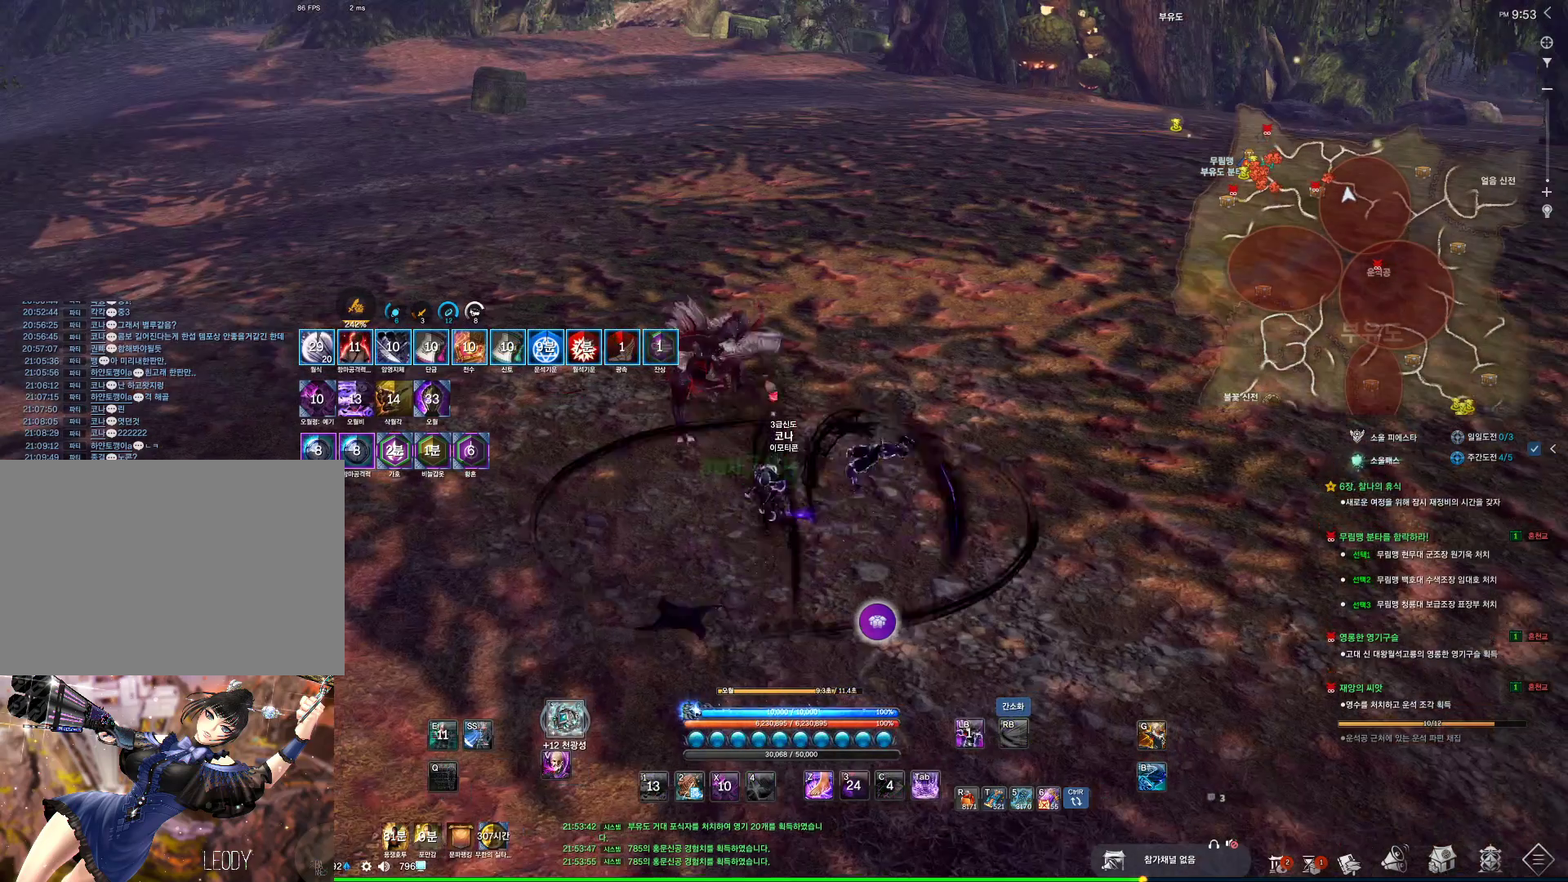
{"keys": ["f"], "mouse": [], "events": []}
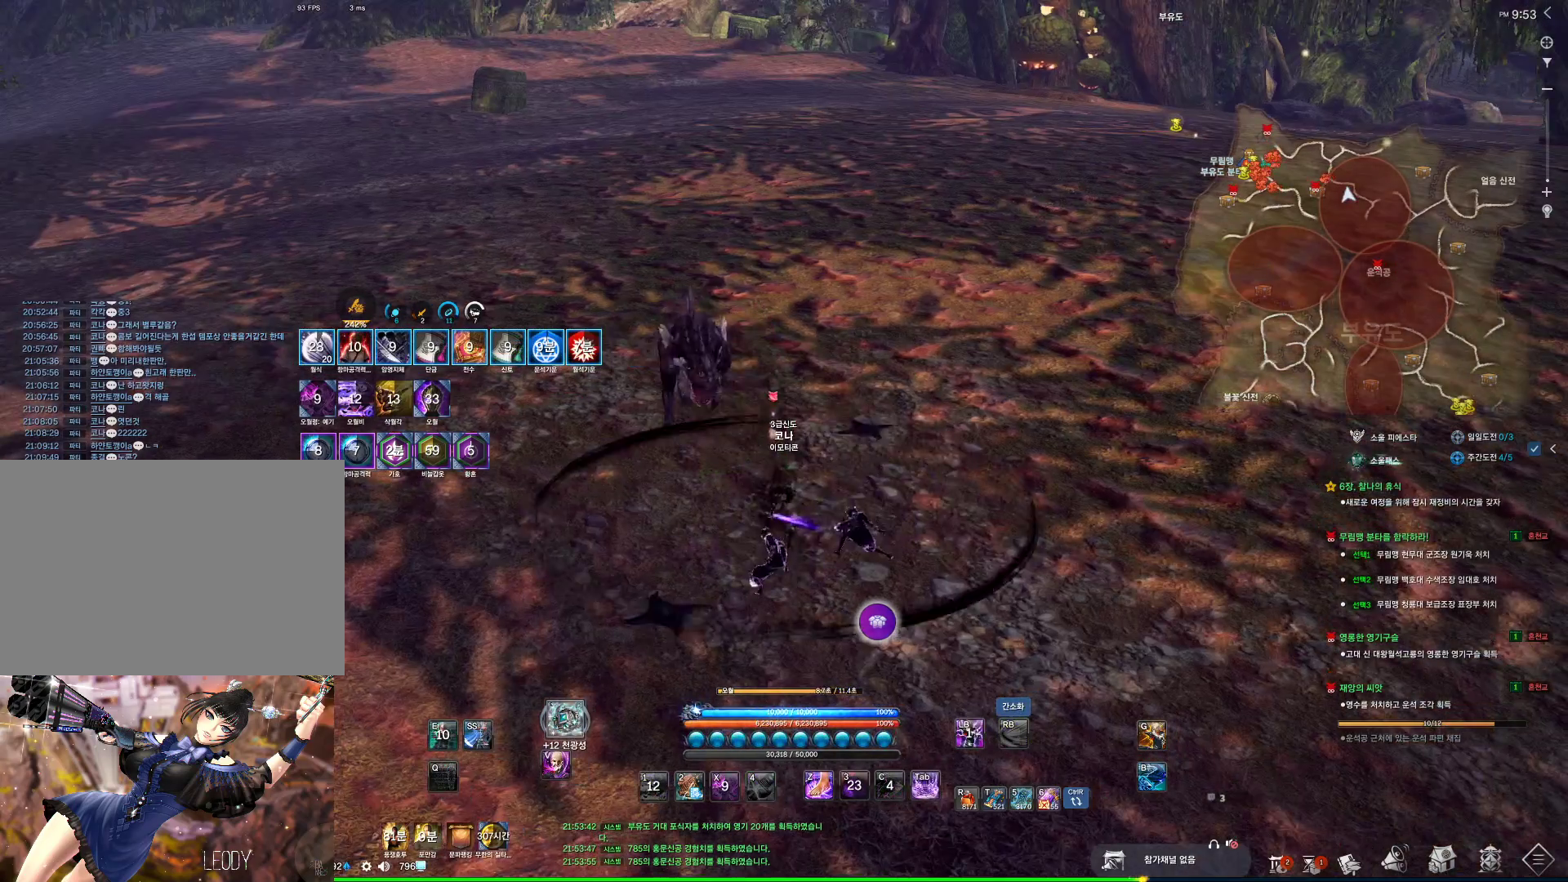
{"keys": ["f"], "mouse": [], "events": []}
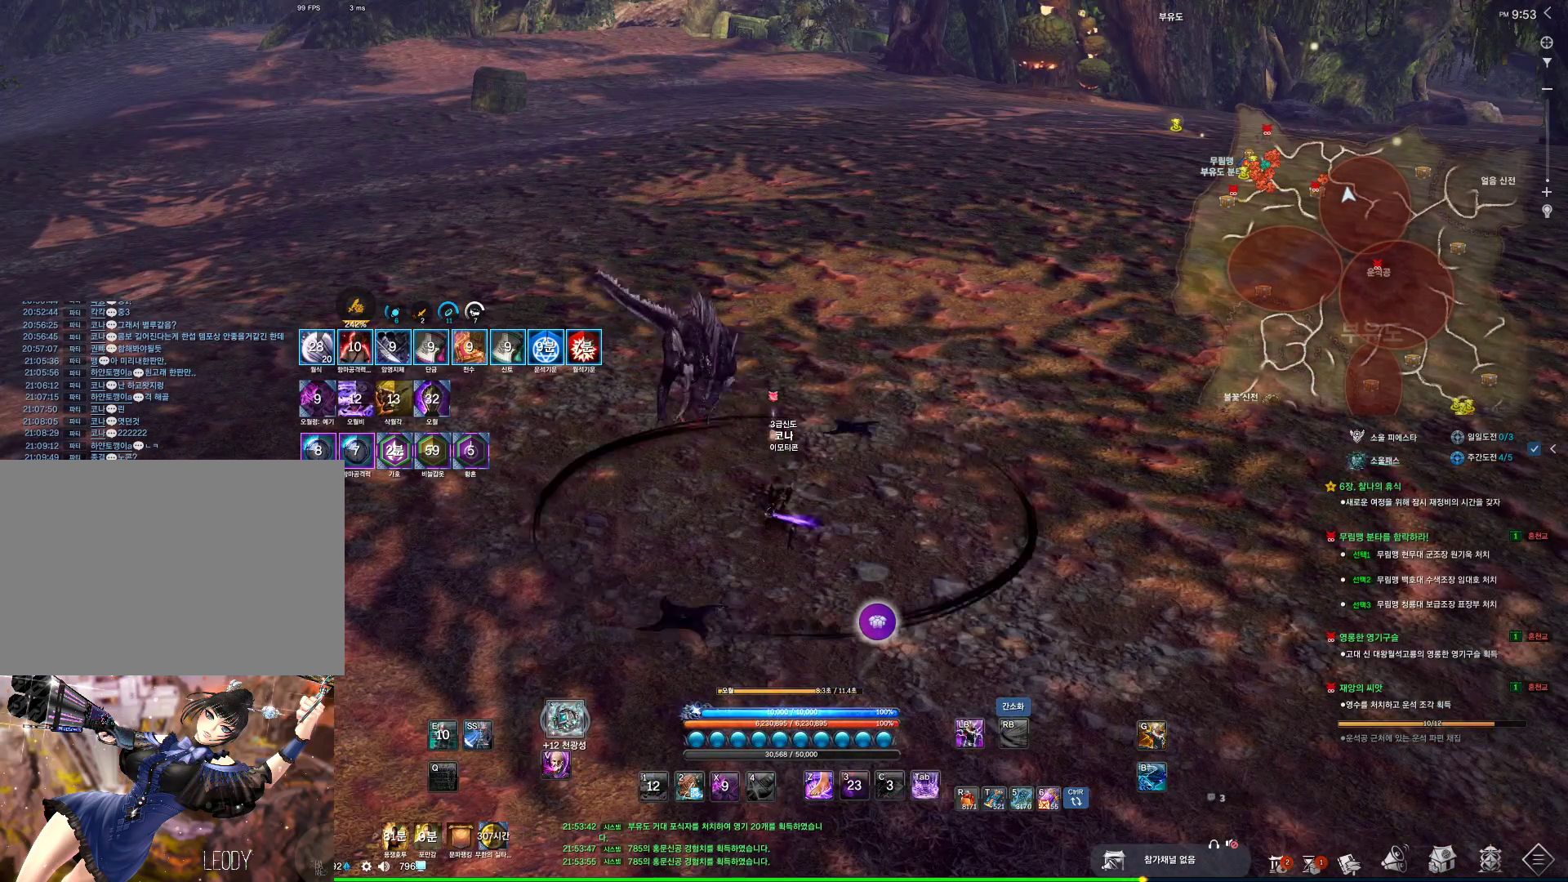
{"keys": ["f"], "mouse": [], "events": []}
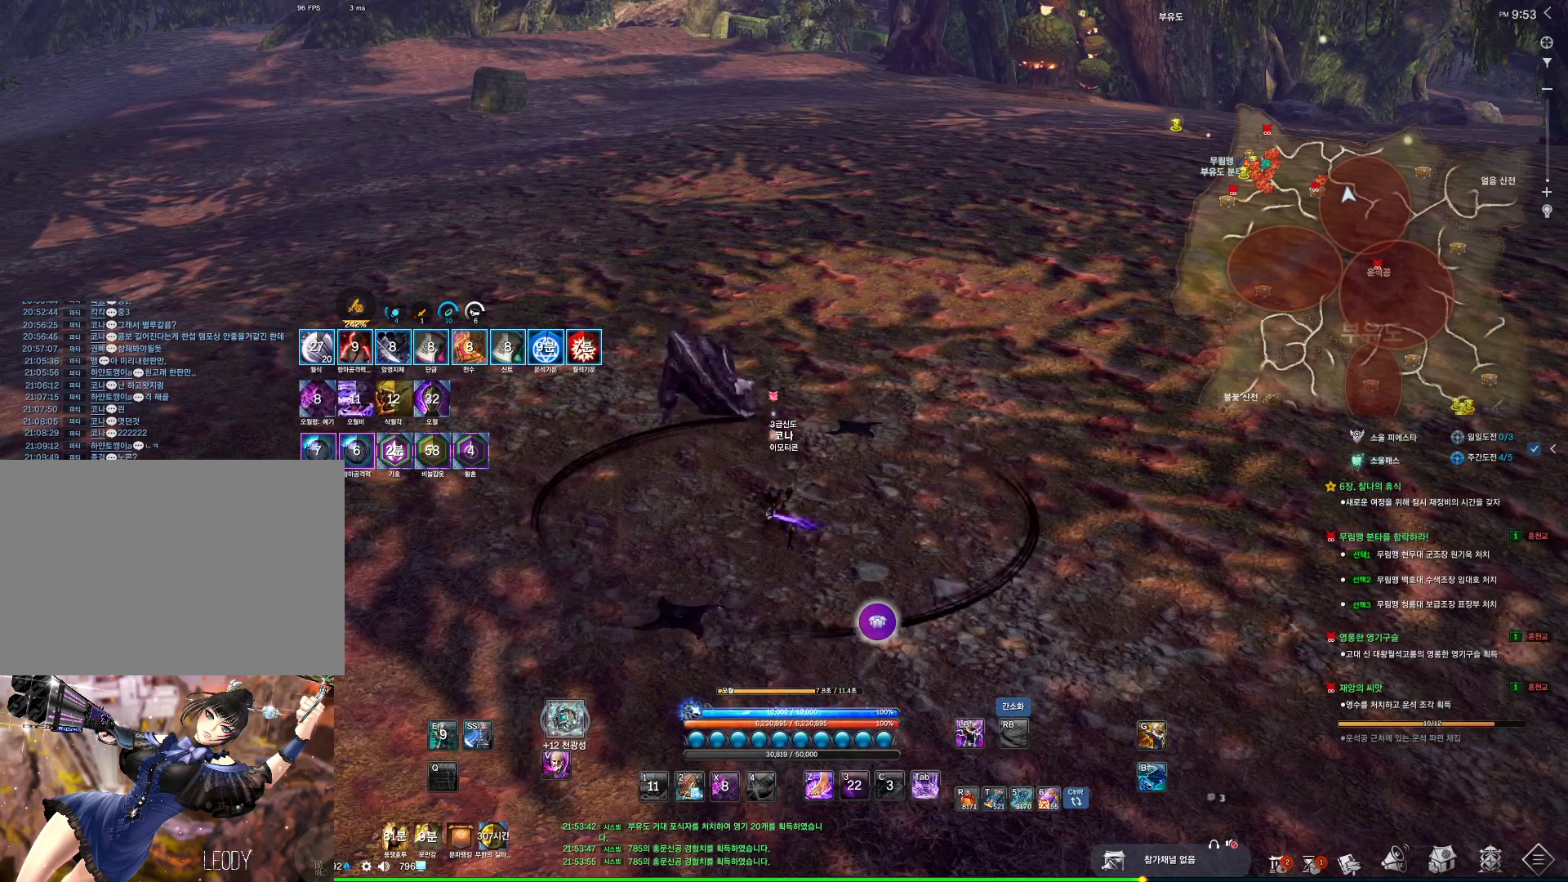
{"keys": ["f"], "mouse": [], "events": [[200, "f", "up"], [200, "w", "down"], [333, "w", "up"], [400, "f", "down"]]}